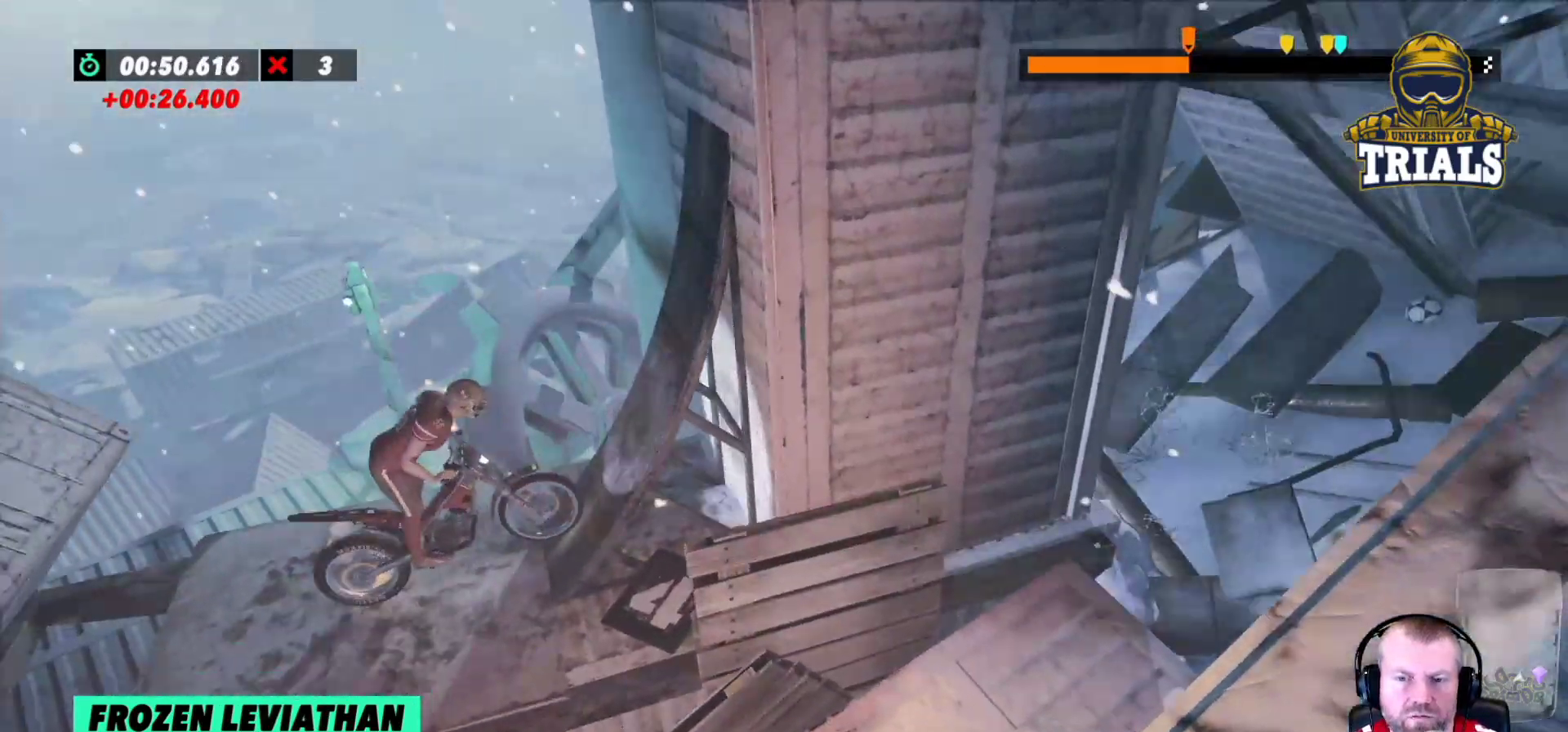
Gameplay with a controller (Xbox layout); each line is a JSON object with the inputs held at the frame after it. "events" lists button and stick changes between this image and that frame as [ms after this image, input, new state], when the widget could be followed in between. Not read: A B DPAD_DOWN DPAD_LEFT DPAD_RIGHT DPAD_UP L1 L3 R1 R3 SELECT START X Y right_stick.
{"buttons": [], "left_stick": "center", "events": [[100, "L2", "up"], [150, "R2", "up"], [200, "left_stick", "center"]]}
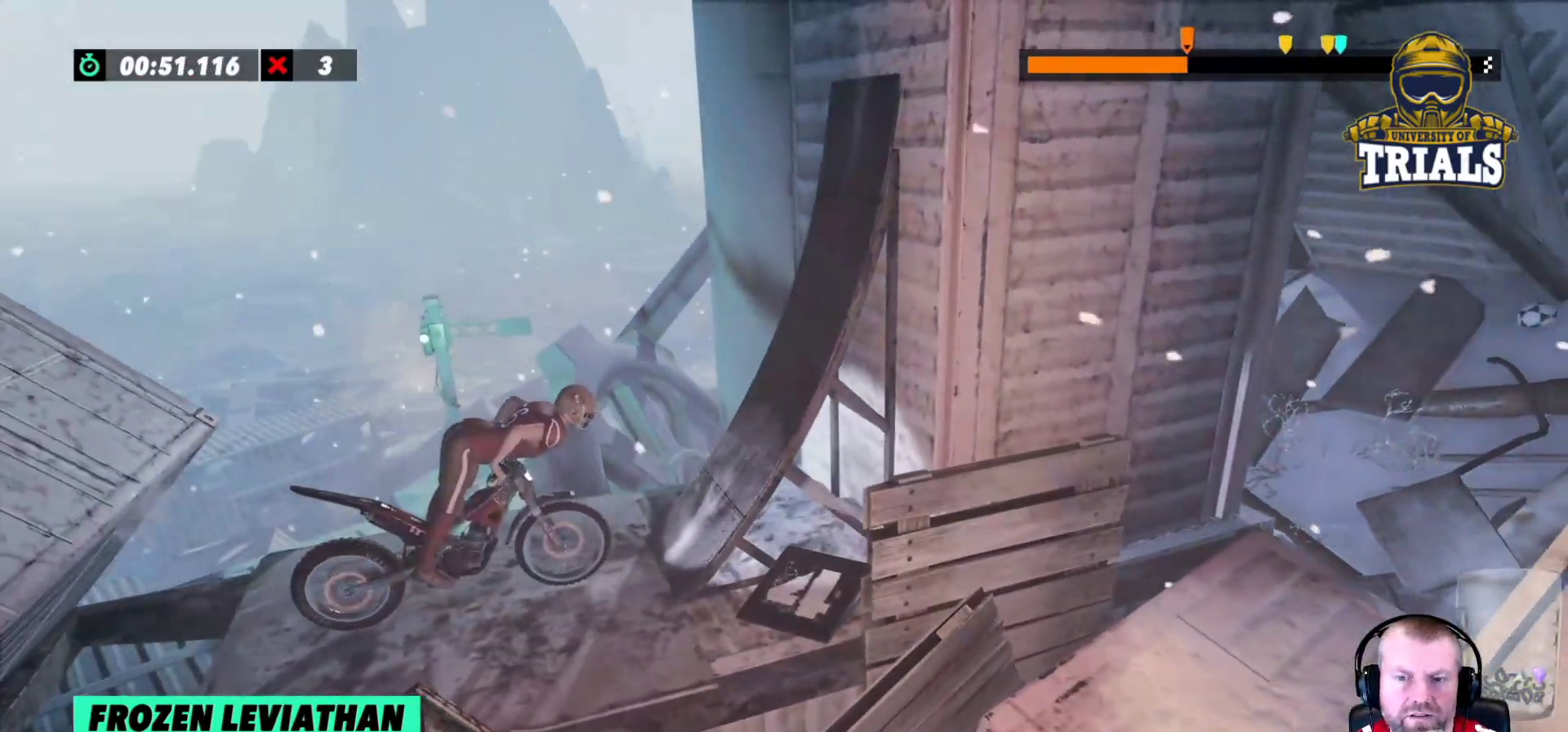
{"buttons": ["R2"], "left_stick": "center", "events": [[133, "left_stick", "left"], [233, "R2", "down"], [250, "left_stick", "center"], [333, "R2", "up"], [467, "R2", "down"]]}
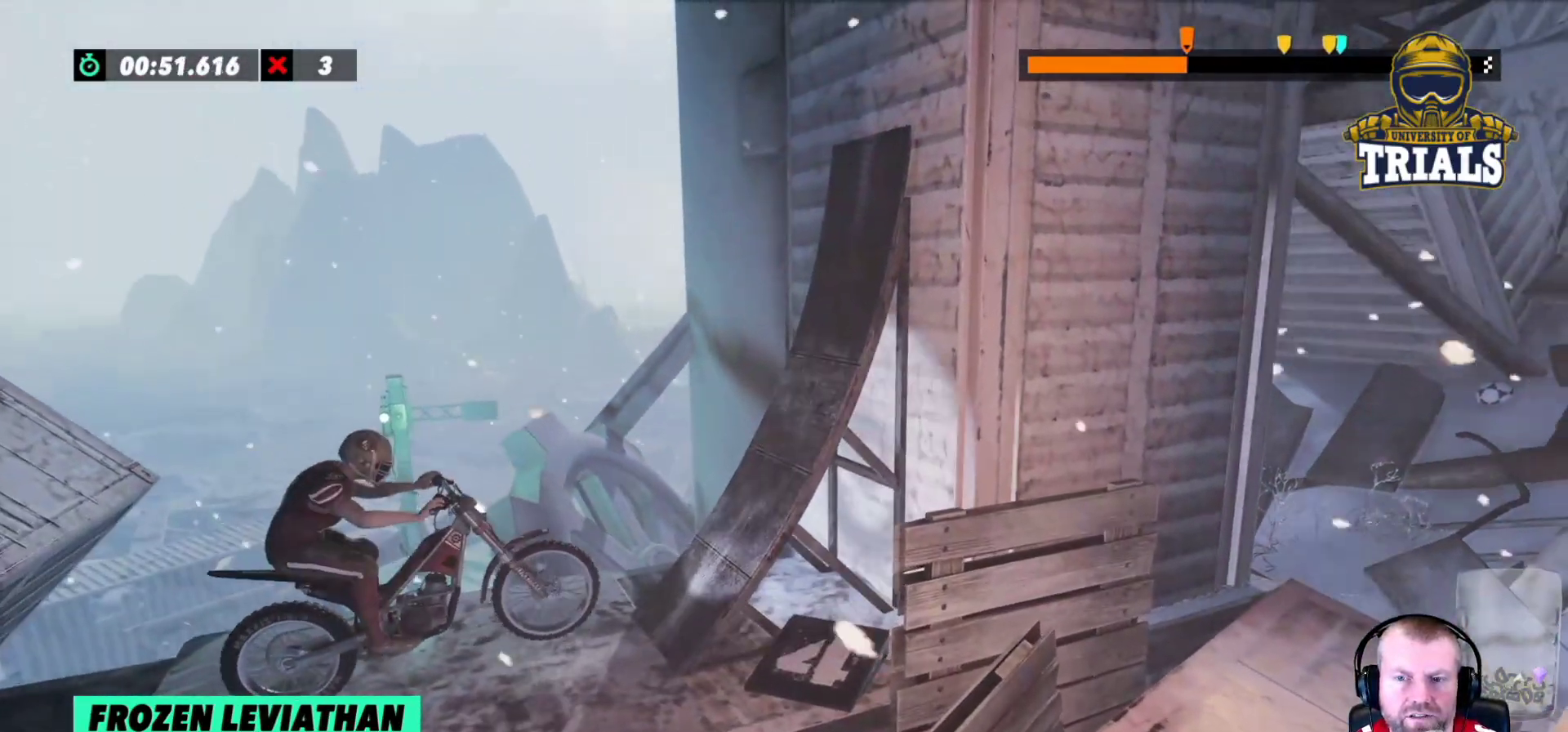
{"buttons": ["R2"], "left_stick": "right", "events": [[350, "left_stick", "left"], [500, "left_stick", "right"]]}
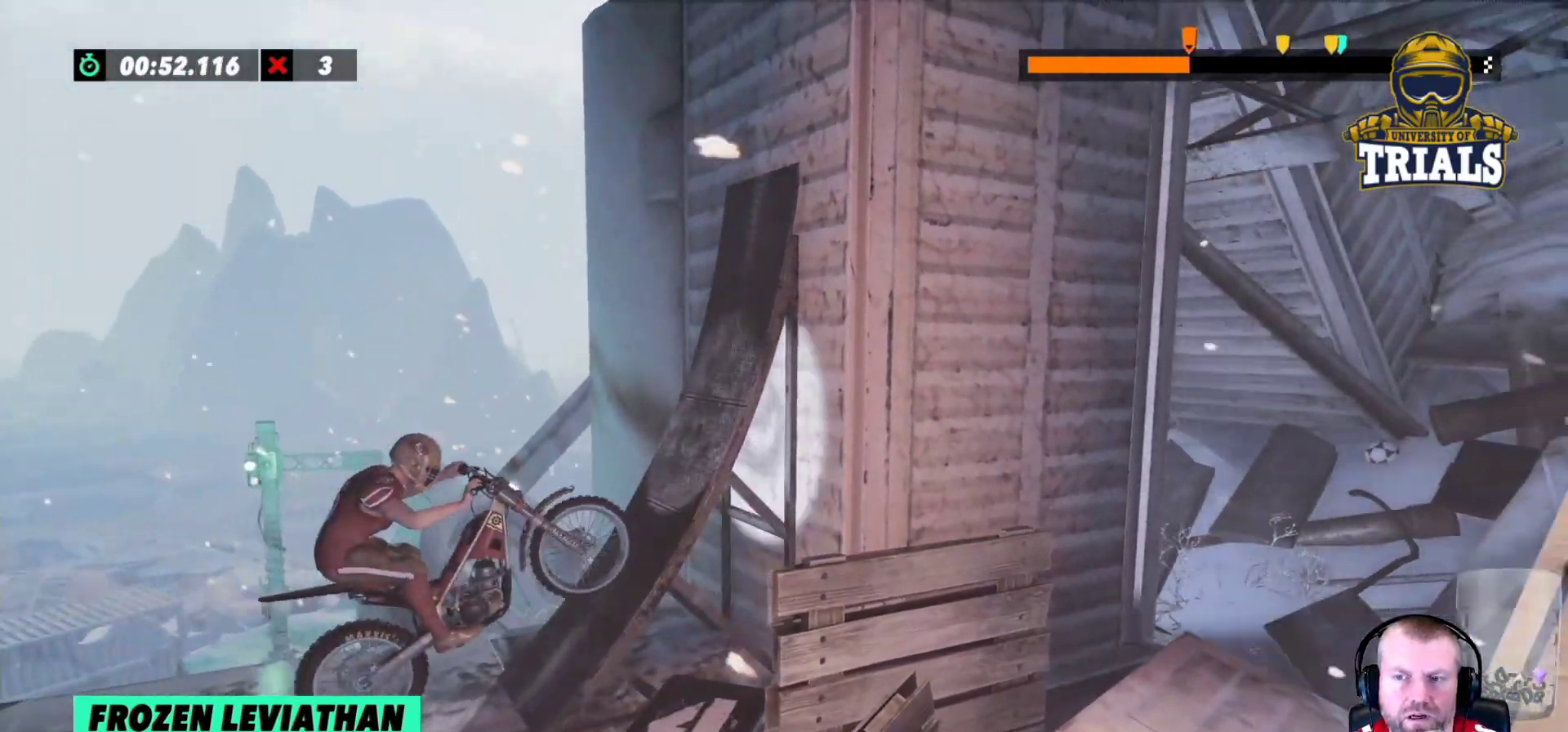
{"buttons": ["R2"], "left_stick": "right", "events": [[83, "left_stick", "center"], [383, "left_stick", "right"]]}
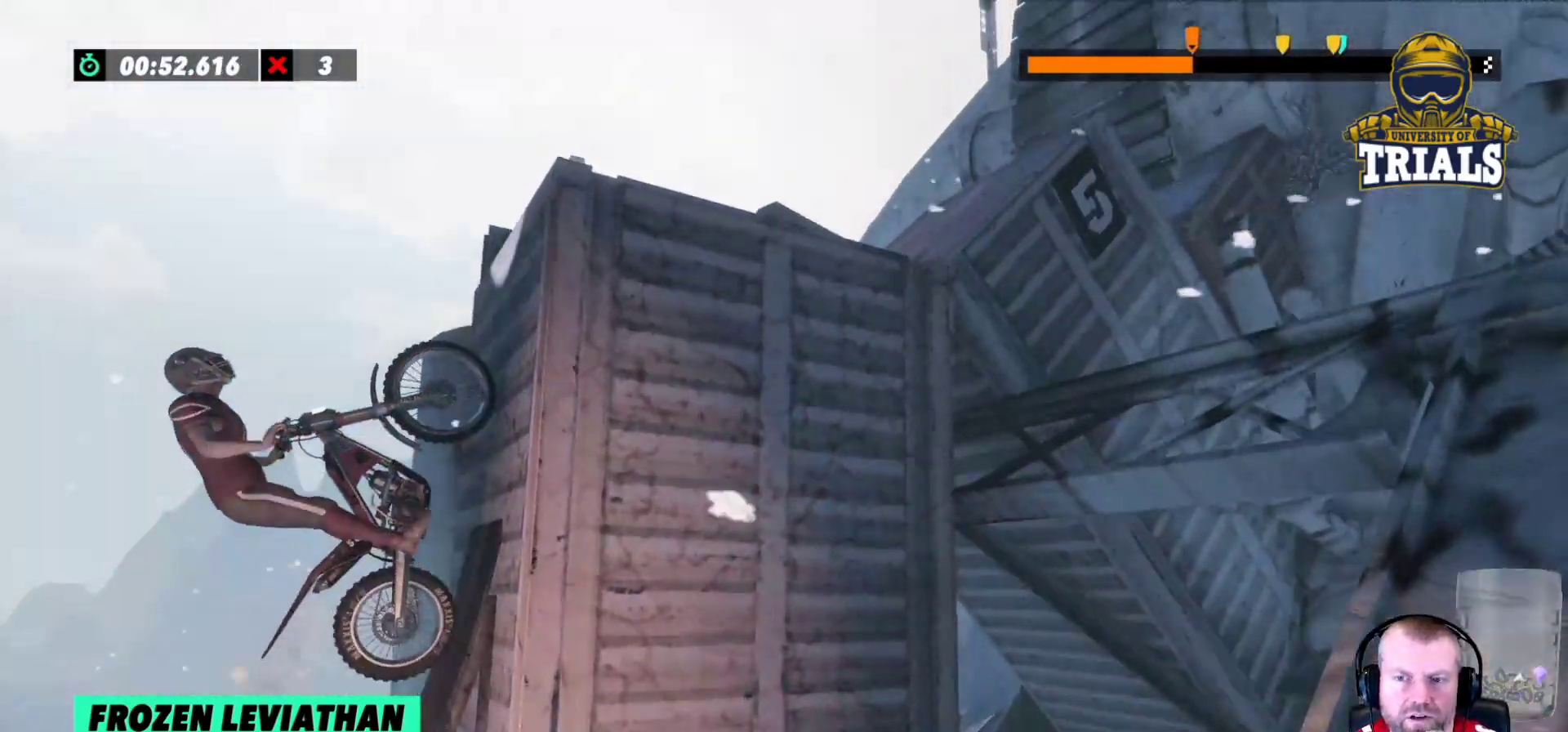
{"buttons": [], "left_stick": "right", "events": [[67, "R2", "up"]]}
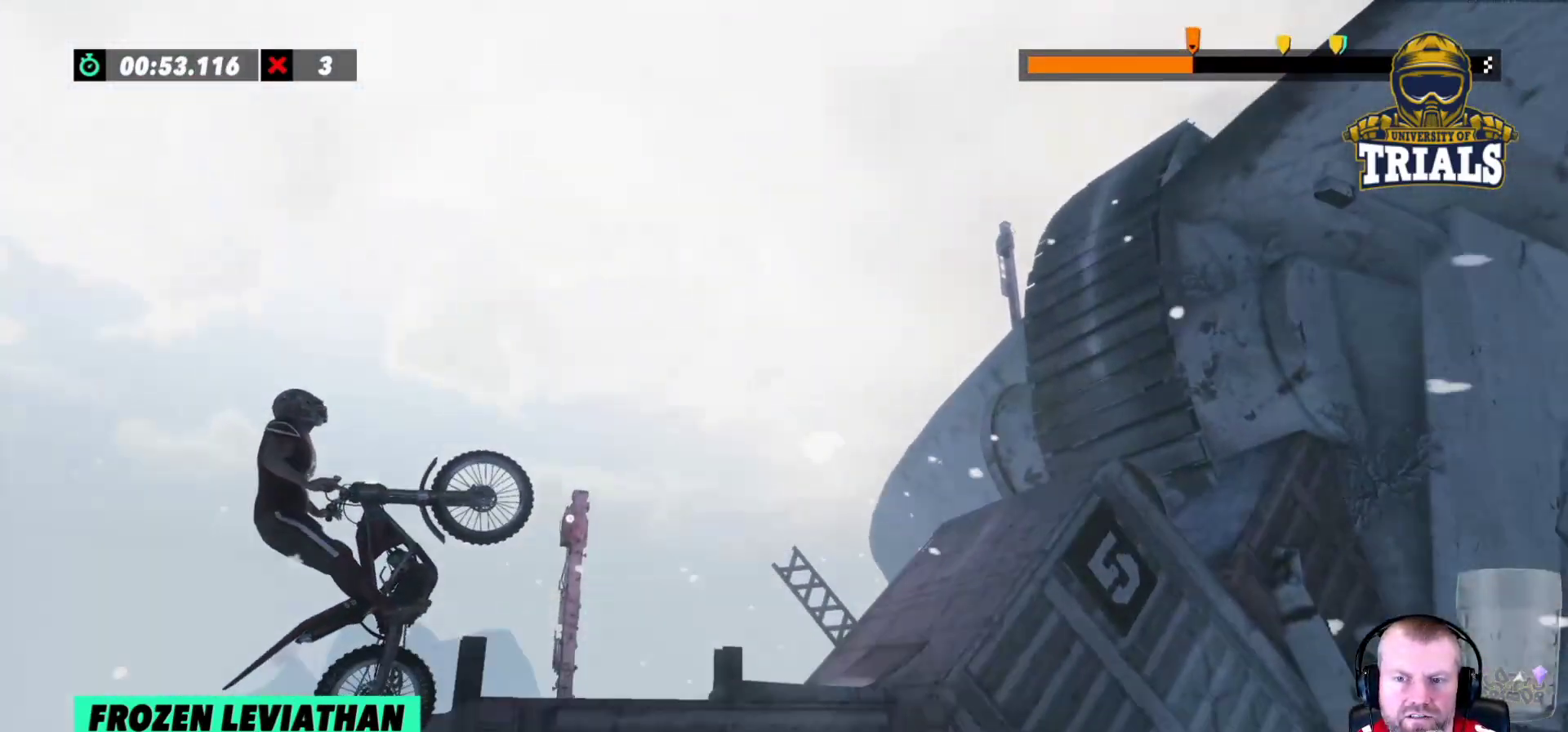
{"buttons": ["L2"], "left_stick": "right", "events": [[50, "left_stick", "center"], [300, "left_stick", "right"], [433, "L2", "down"]]}
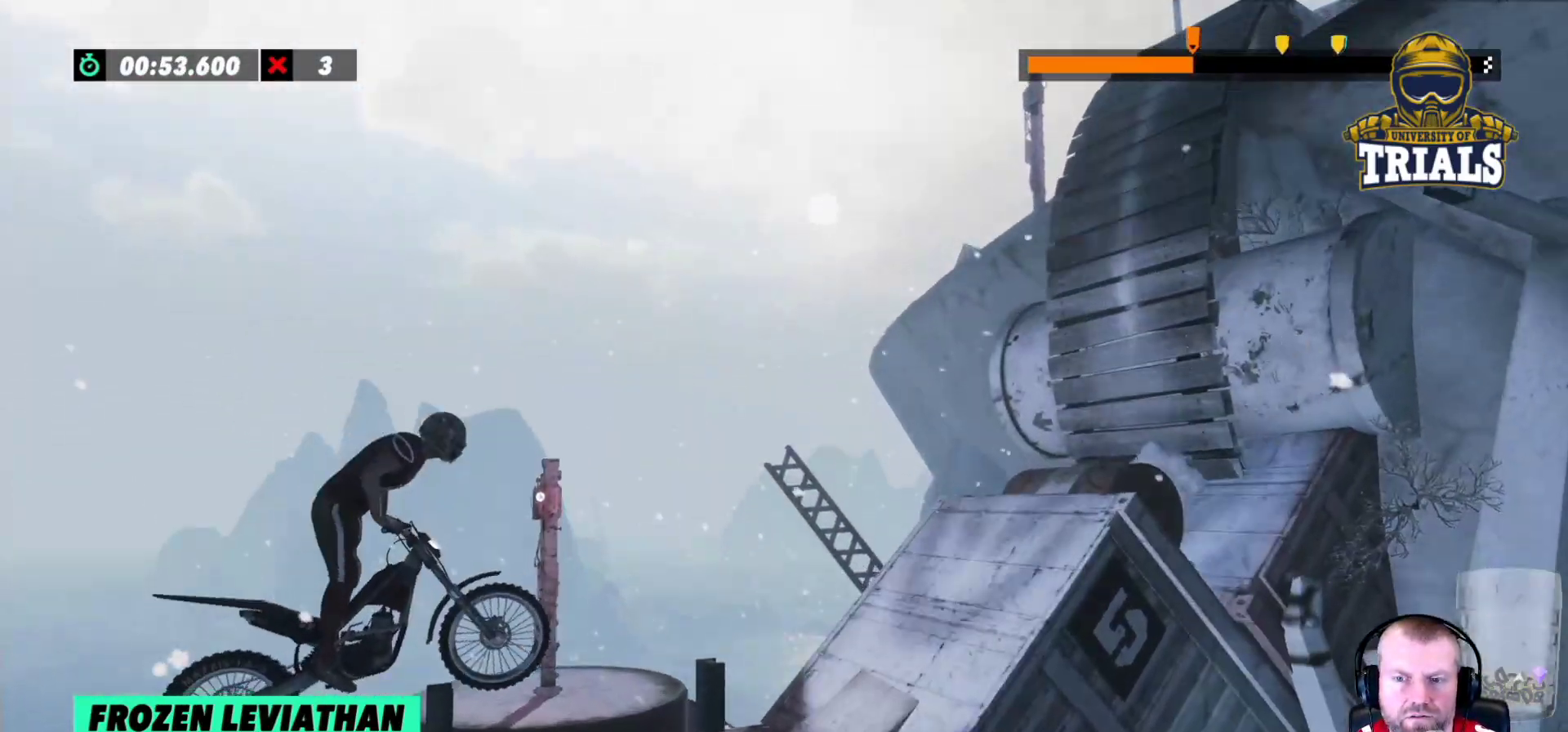
{"buttons": ["L2"], "left_stick": "center", "events": [[83, "left_stick", "center"], [267, "left_stick", "right"], [500, "left_stick", "center"]]}
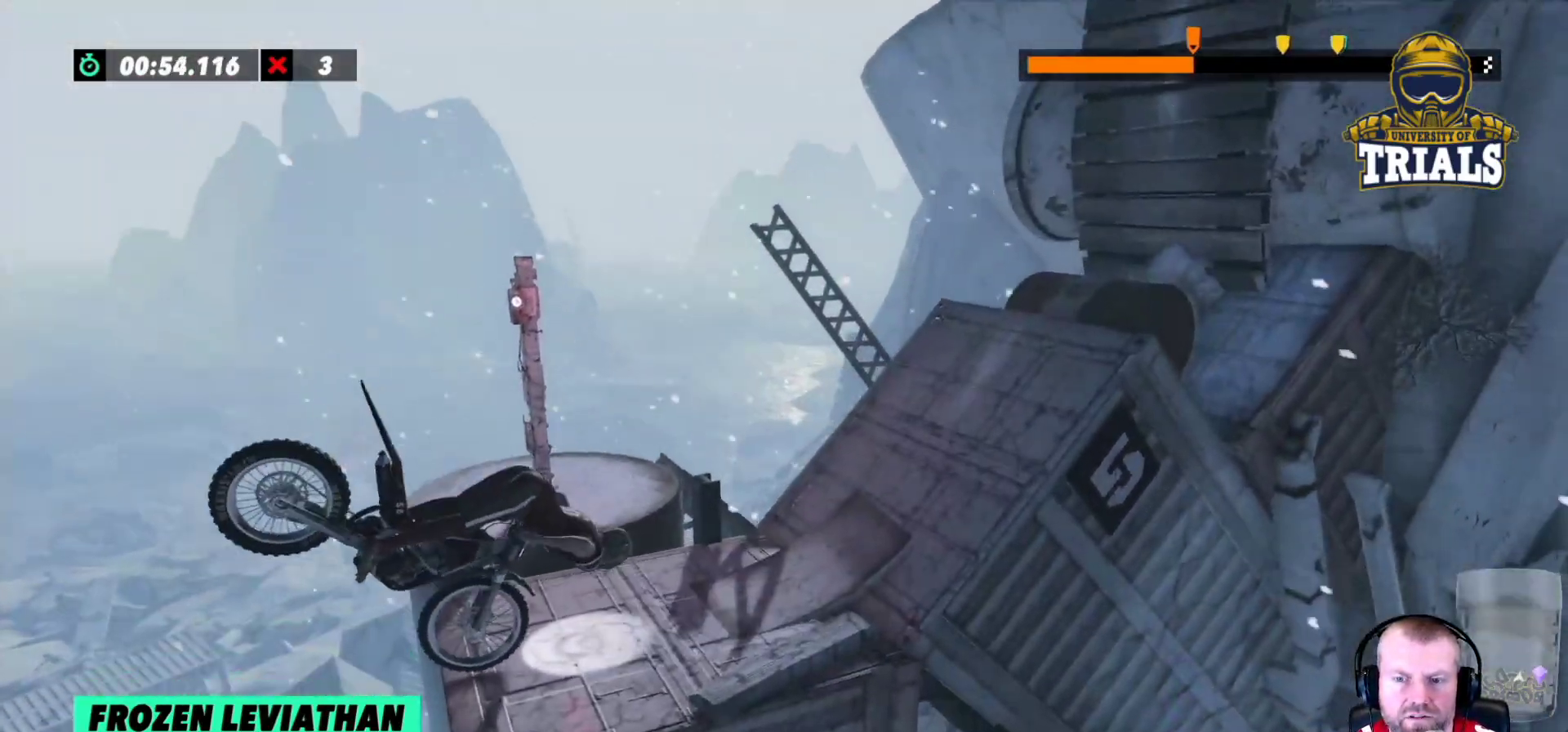
{"buttons": [], "left_stick": "left", "events": [[17, "left_stick", "left"], [100, "L2", "up"]]}
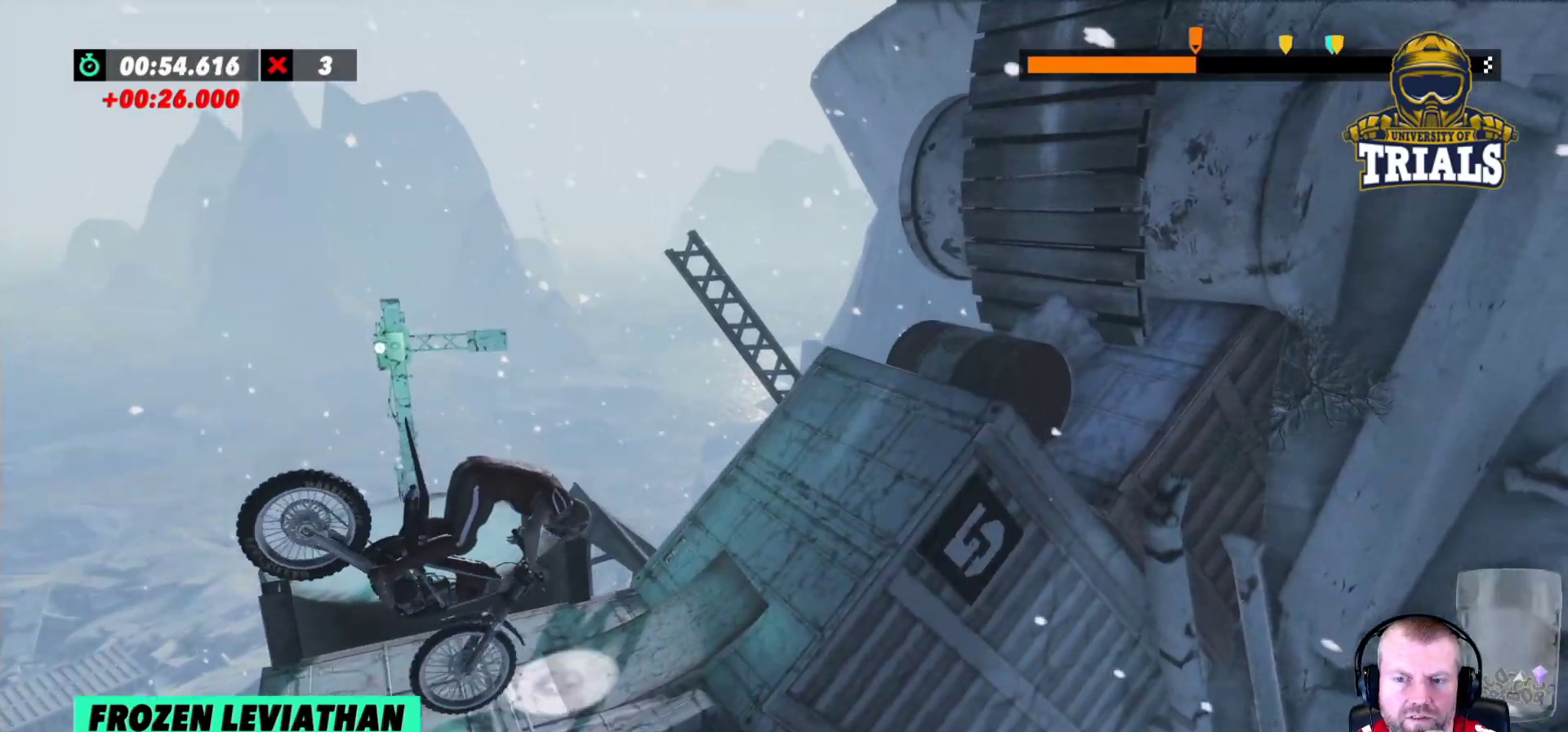
{"buttons": ["L2"], "left_stick": "center", "events": [[217, "L2", "down"], [450, "left_stick", "center"]]}
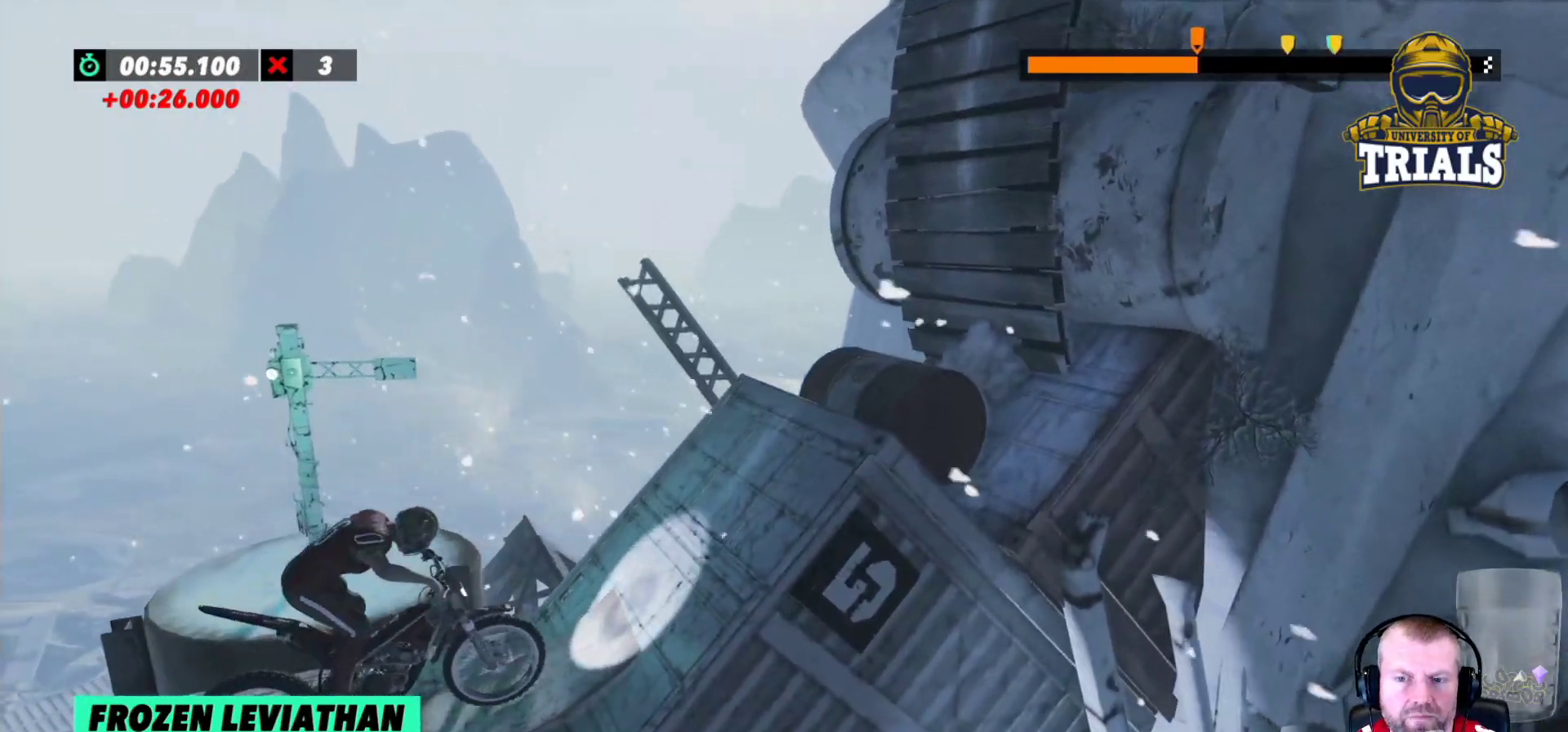
{"buttons": ["R2"], "left_stick": "center", "events": [[133, "L2", "up"], [350, "R2", "down"]]}
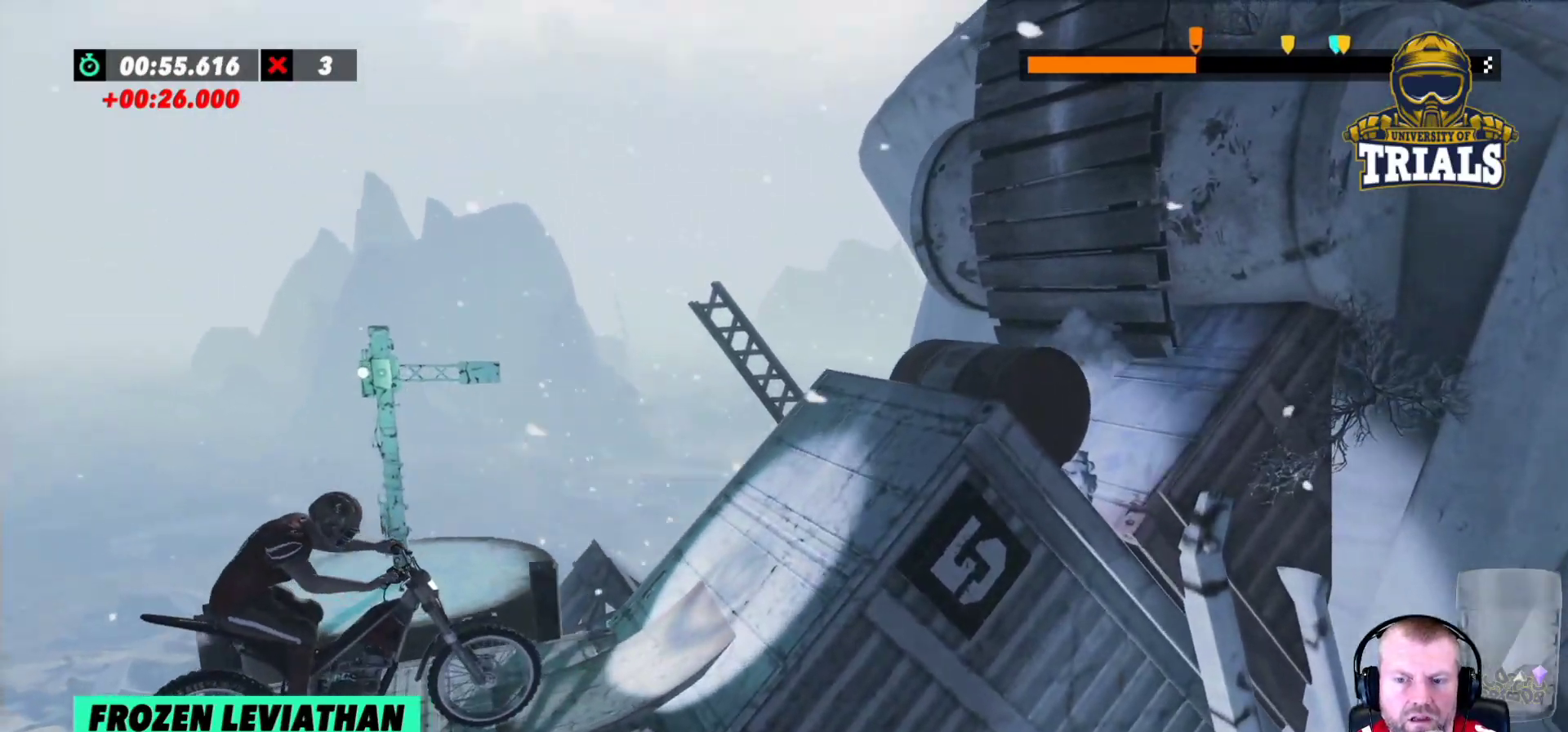
{"buttons": ["R2"], "left_stick": "left", "events": [[417, "left_stick", "left"]]}
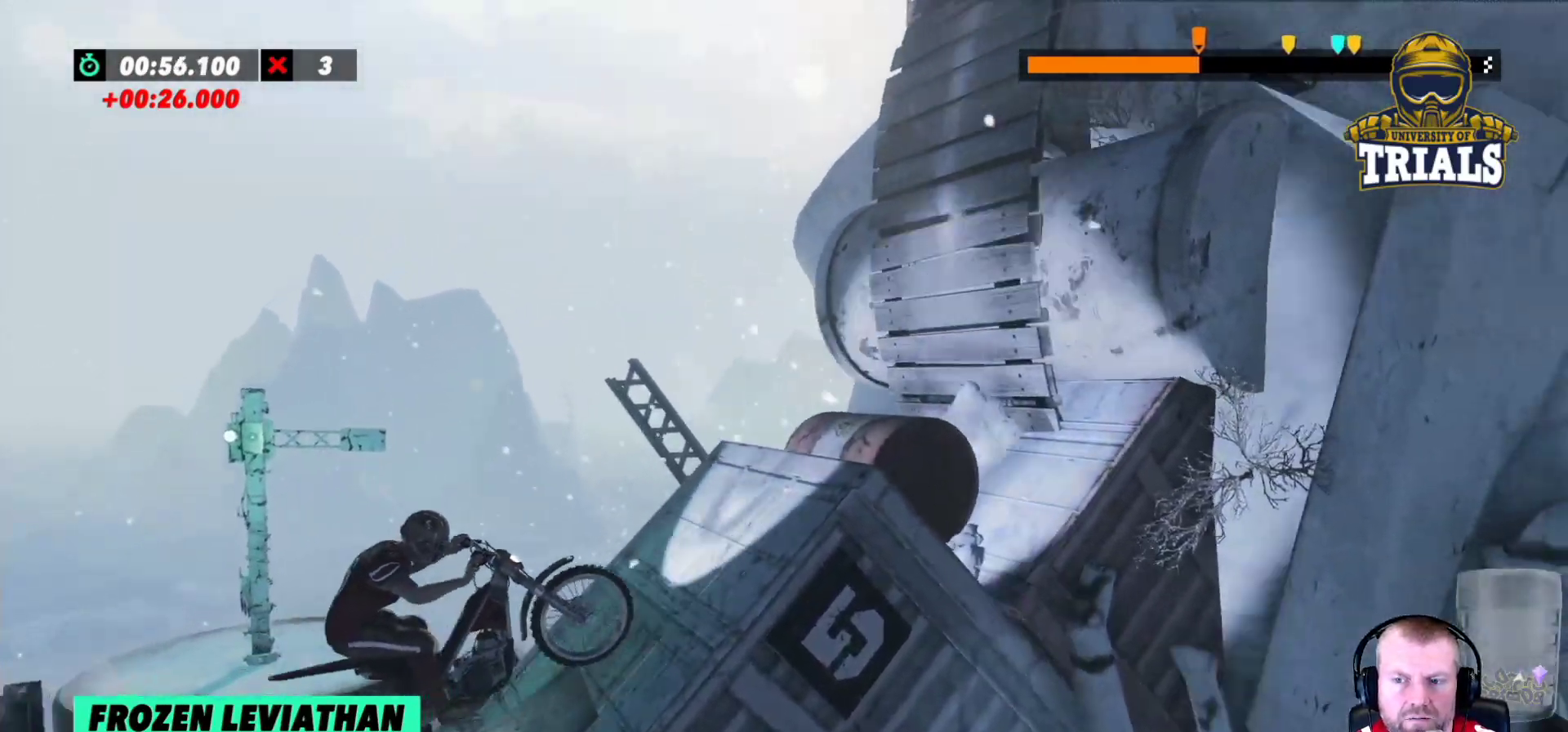
{"buttons": ["R2"], "left_stick": "center", "events": [[350, "left_stick", "right"], [483, "left_stick", "center"]]}
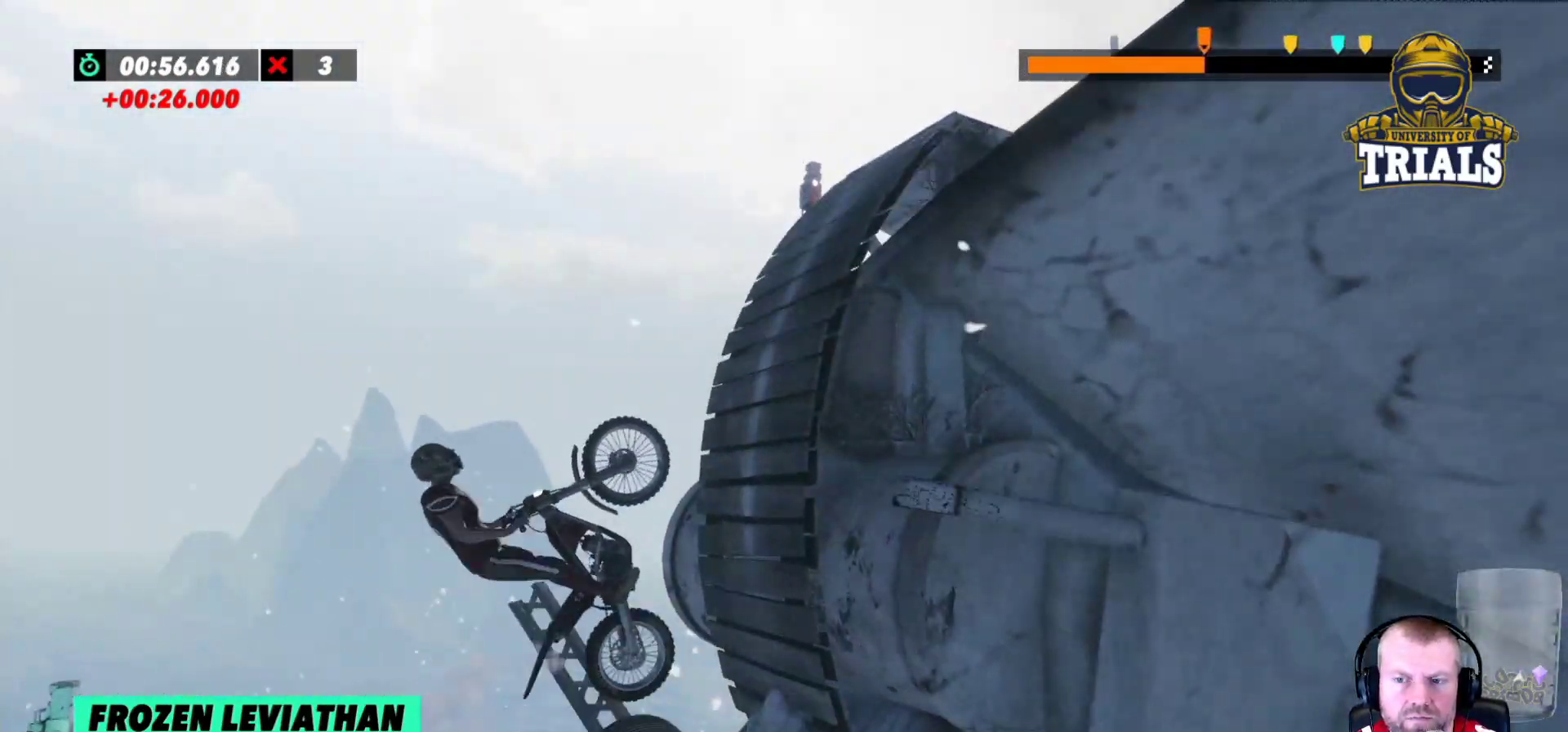
{"buttons": ["R2"], "left_stick": "right", "events": [[500, "left_stick", "right"]]}
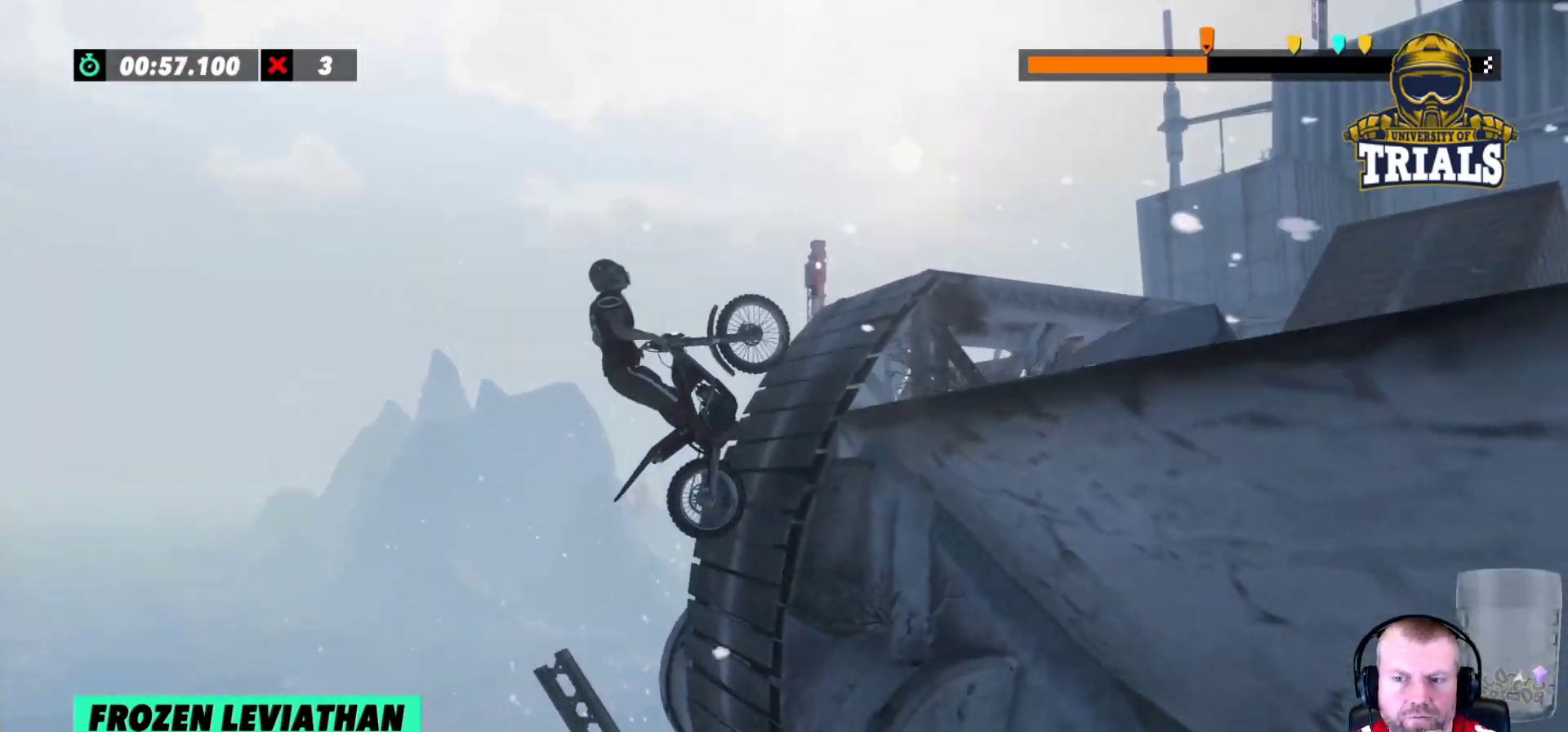
{"buttons": [], "left_stick": "left", "events": [[217, "left_stick", "left"], [300, "R2", "up"]]}
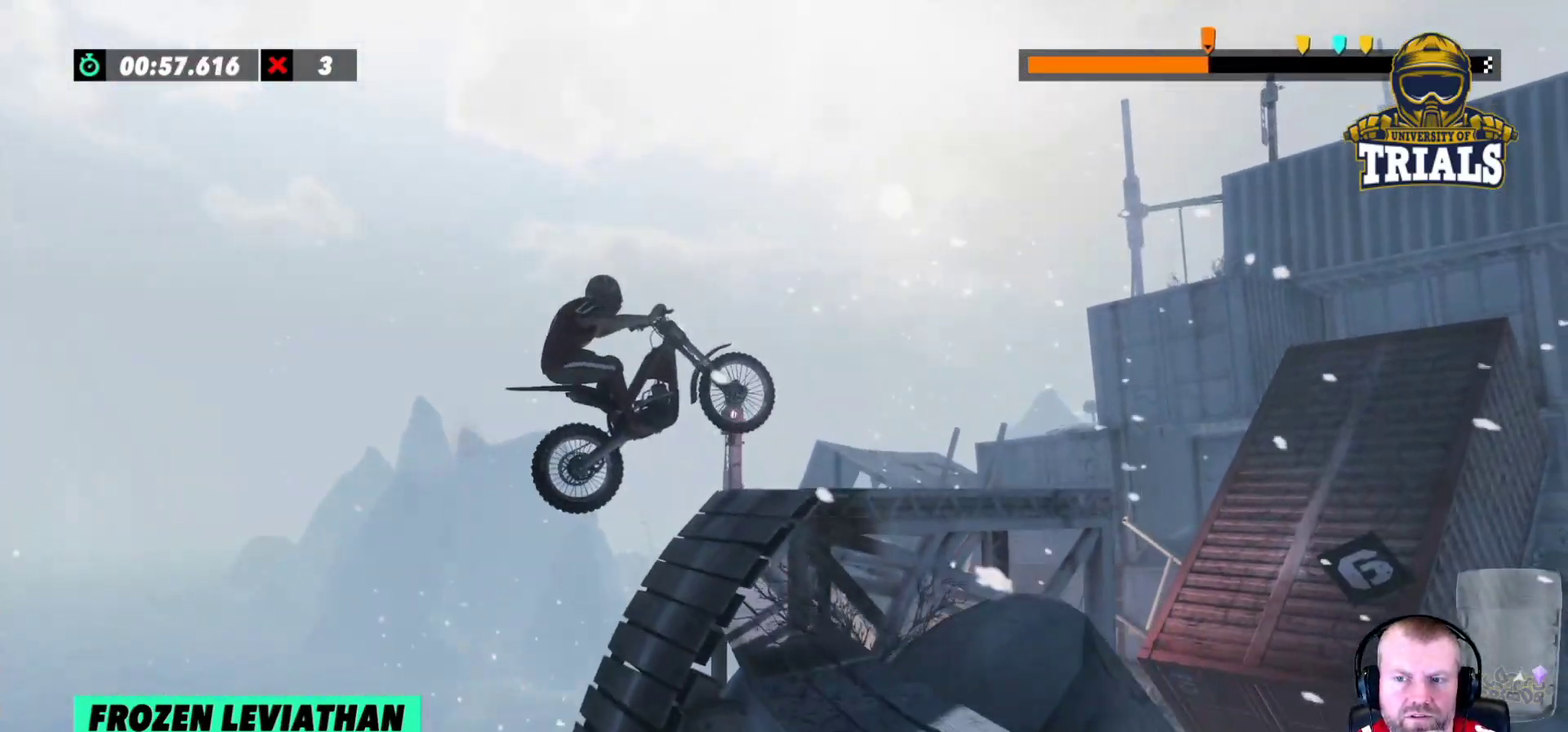
{"buttons": ["R2"], "left_stick": "right", "events": [[183, "left_stick", "right"], [267, "L2", "down"], [383, "R2", "down"], [400, "L2", "up"]]}
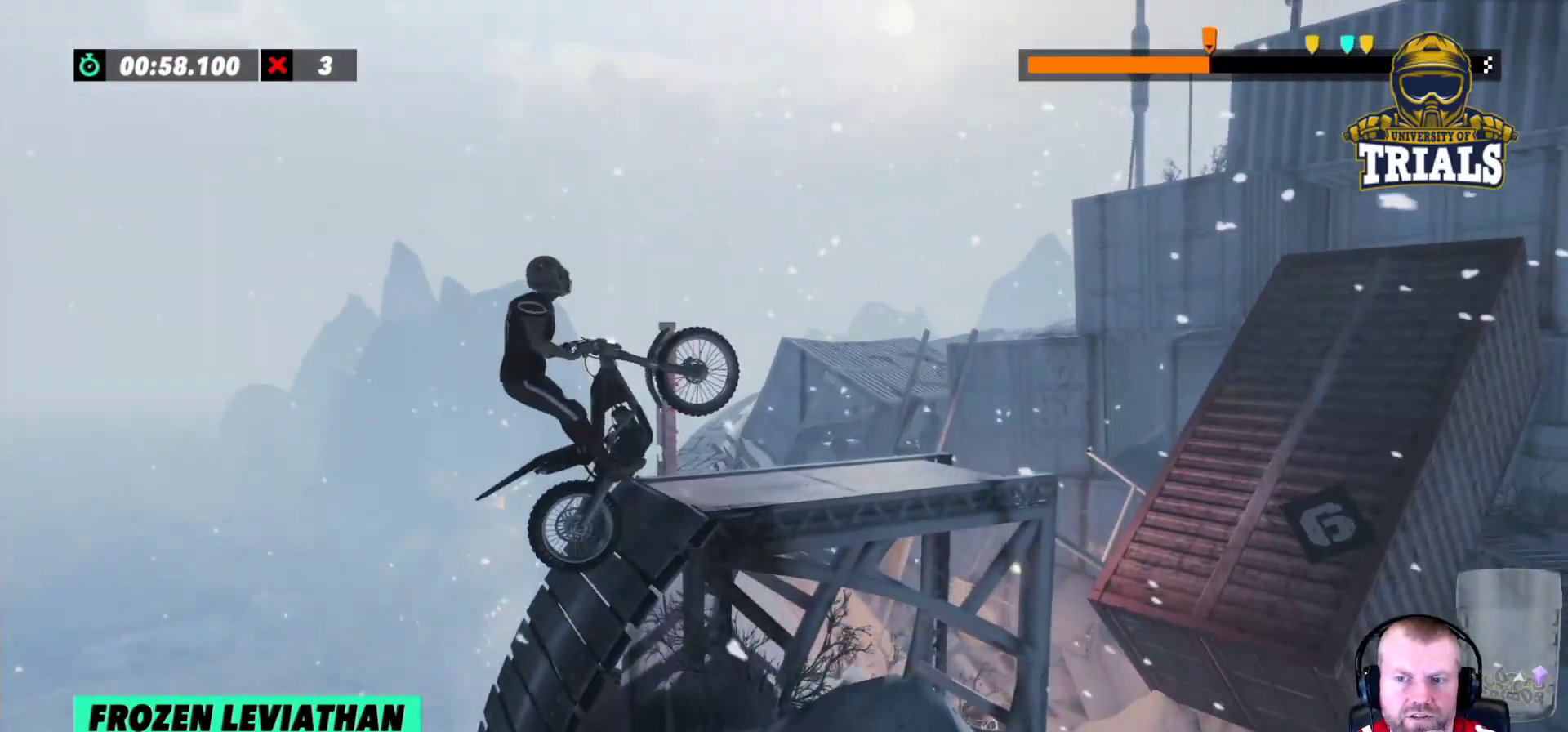
{"buttons": [], "left_stick": "center", "events": [[100, "left_stick", "left"], [133, "R2", "up"], [217, "R2", "down"], [283, "left_stick", "center"], [333, "R2", "up"], [400, "R2", "down"], [483, "R2", "up"]]}
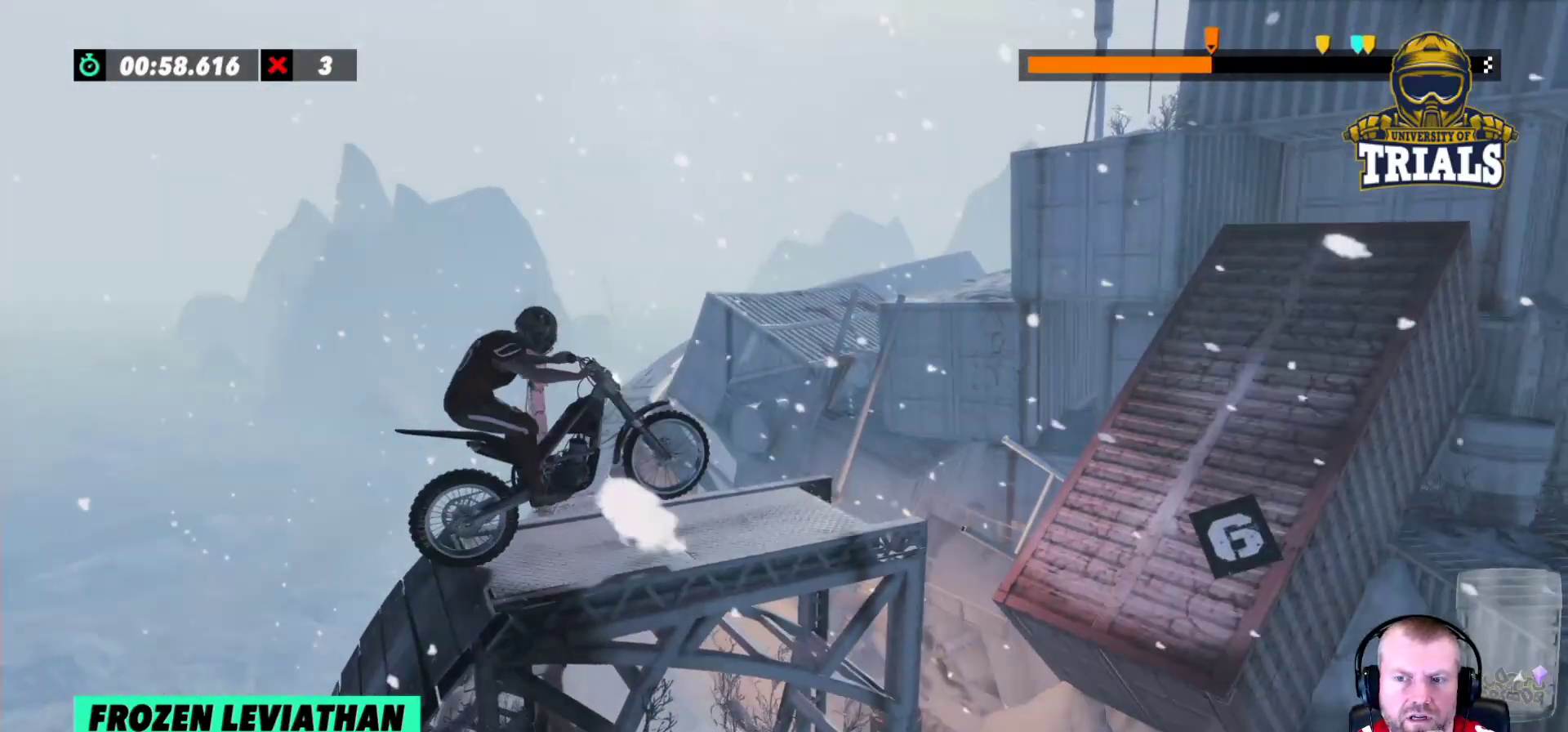
{"buttons": ["R2"], "left_stick": "left", "events": [[100, "R2", "down"], [350, "left_stick", "left"]]}
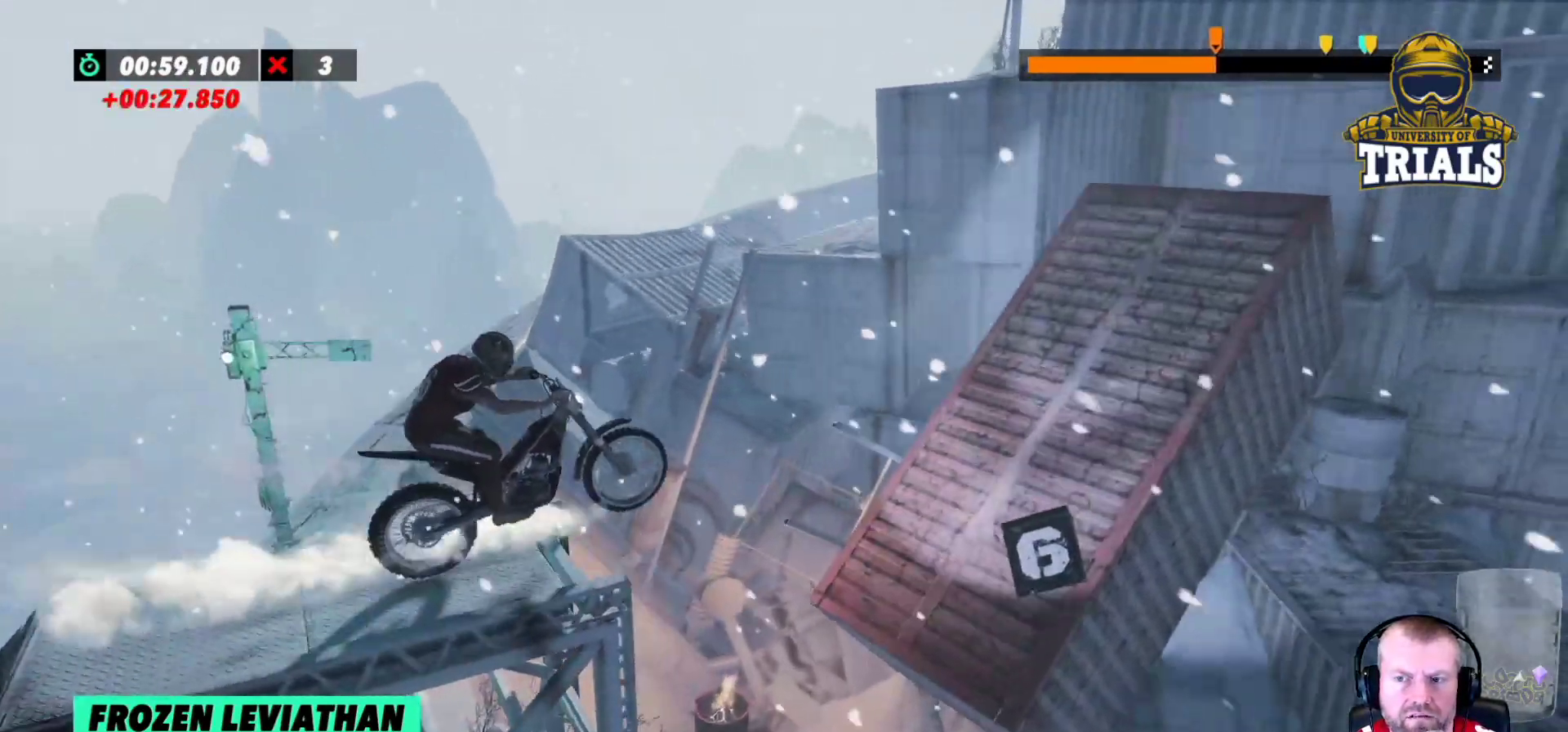
{"buttons": [], "left_stick": "right", "events": [[117, "left_stick", "center"], [350, "R2", "up"], [433, "left_stick", "right"]]}
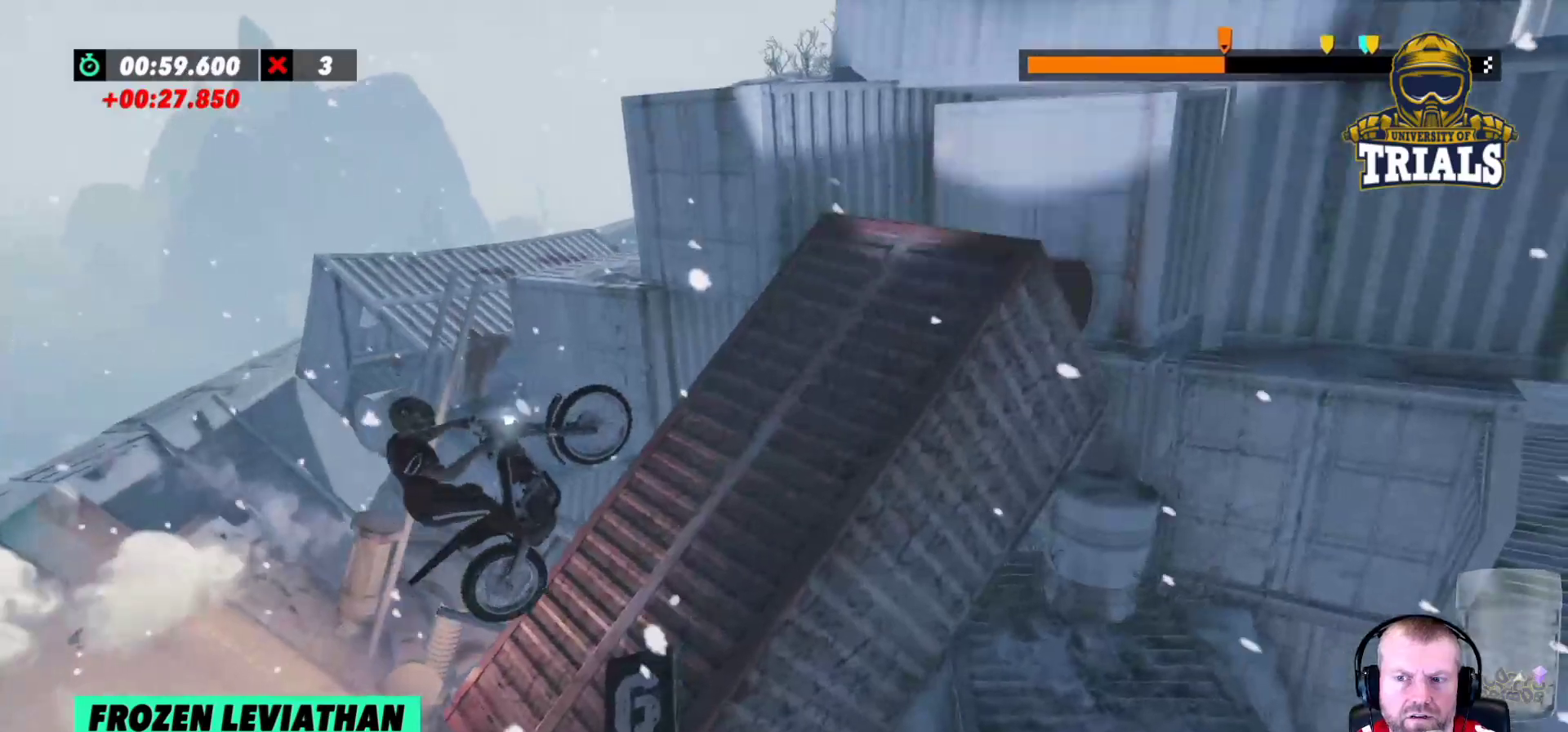
{"buttons": ["R2"], "left_stick": "center", "events": [[33, "R2", "down"], [117, "left_stick", "left"], [267, "left_stick", "center"]]}
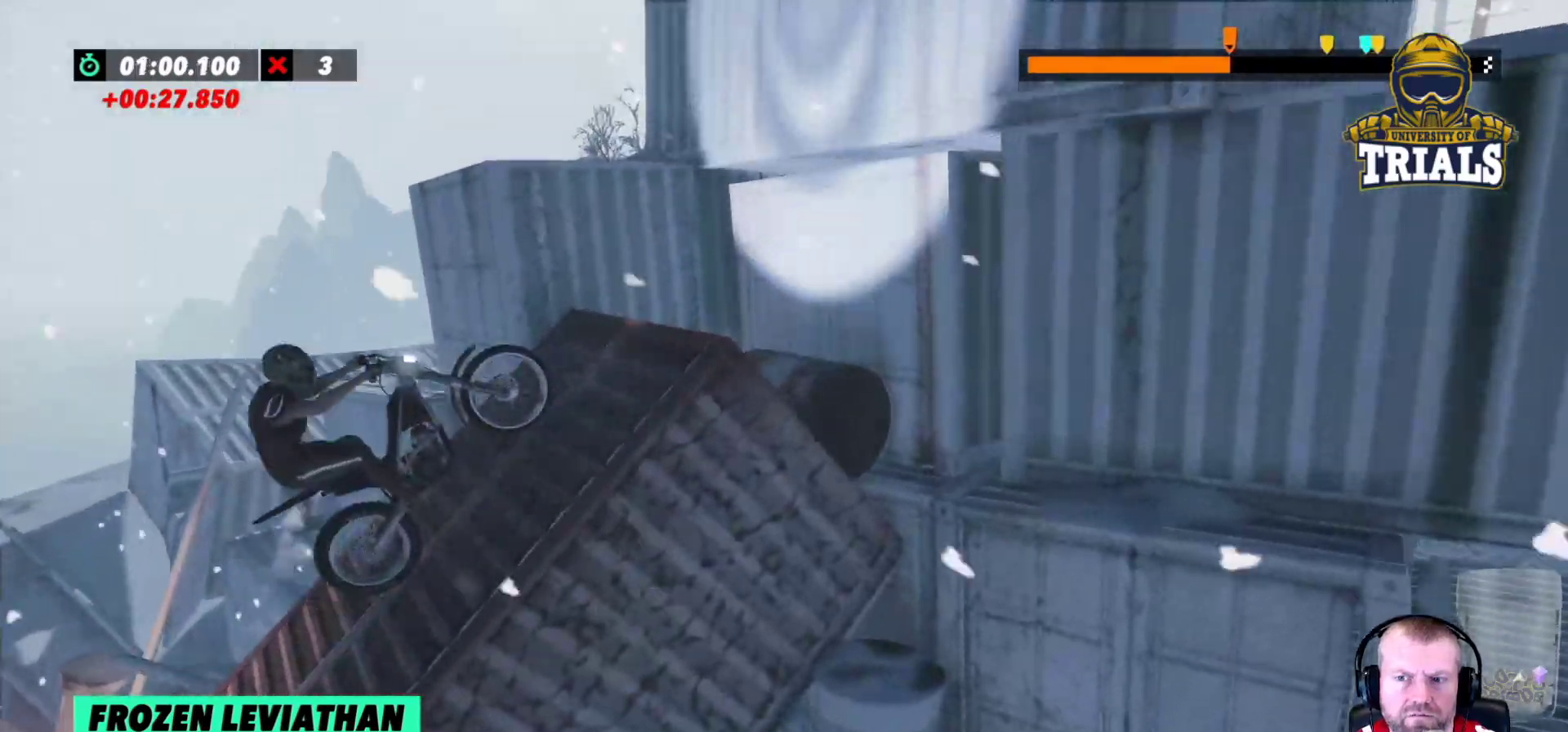
{"buttons": ["R2"], "left_stick": "left", "events": [[100, "left_stick", "right"], [250, "left_stick", "left"]]}
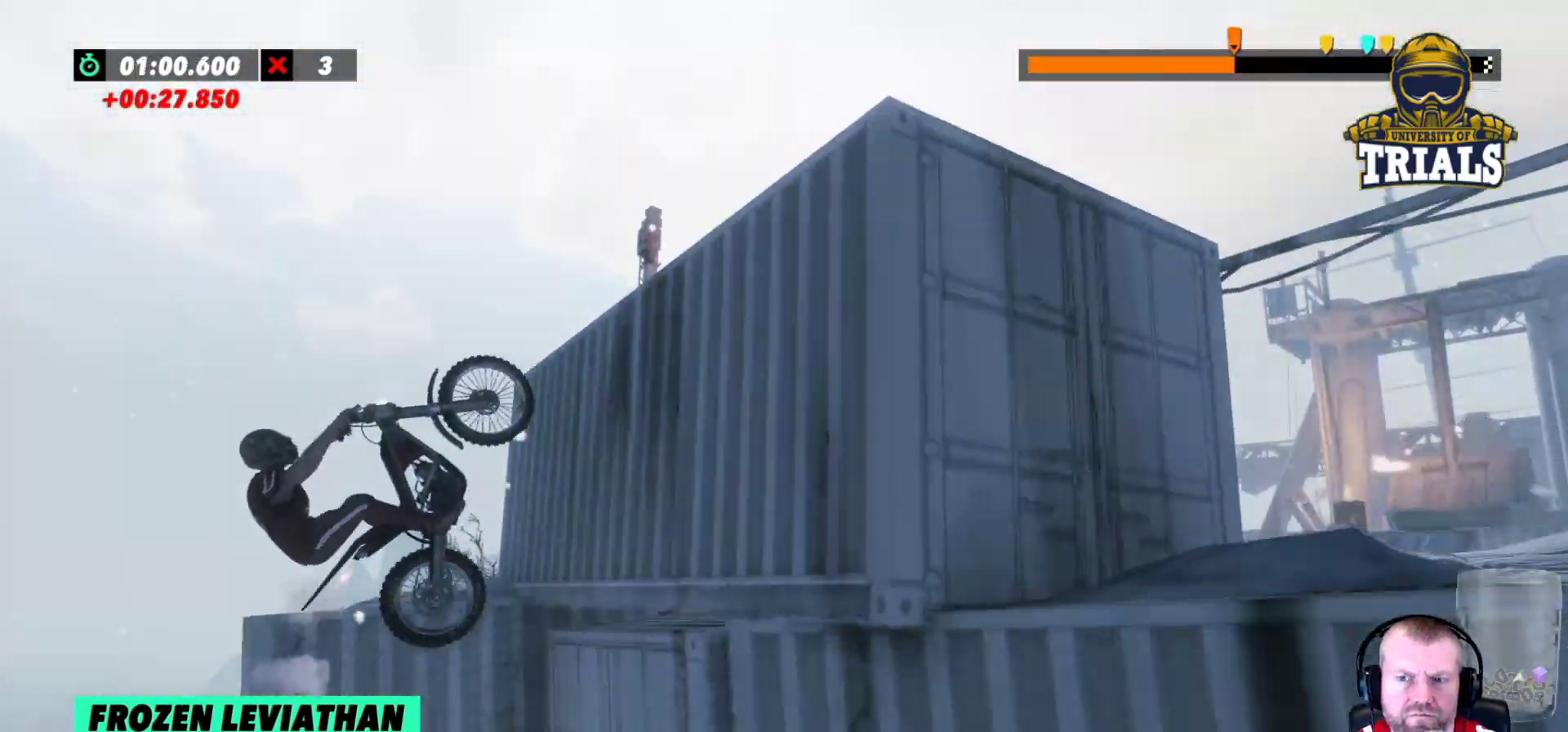
{"buttons": ["L2"], "left_stick": "right", "events": [[33, "left_stick", "right"], [100, "L2", "down"], [250, "L2", "up"], [450, "R2", "up"], [467, "L2", "down"]]}
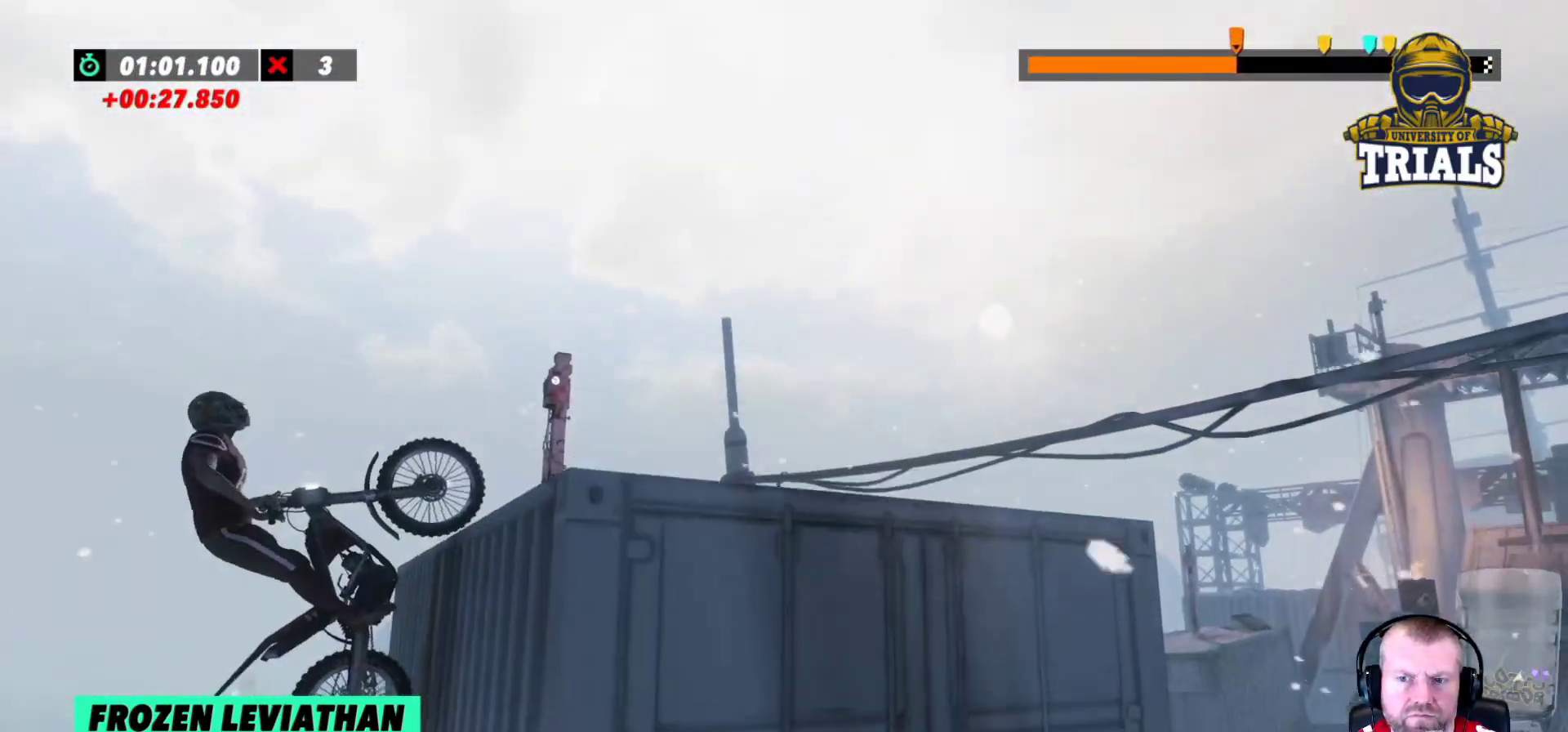
{"buttons": ["R2"], "left_stick": "right", "events": [[233, "L2", "up"], [267, "R2", "down"]]}
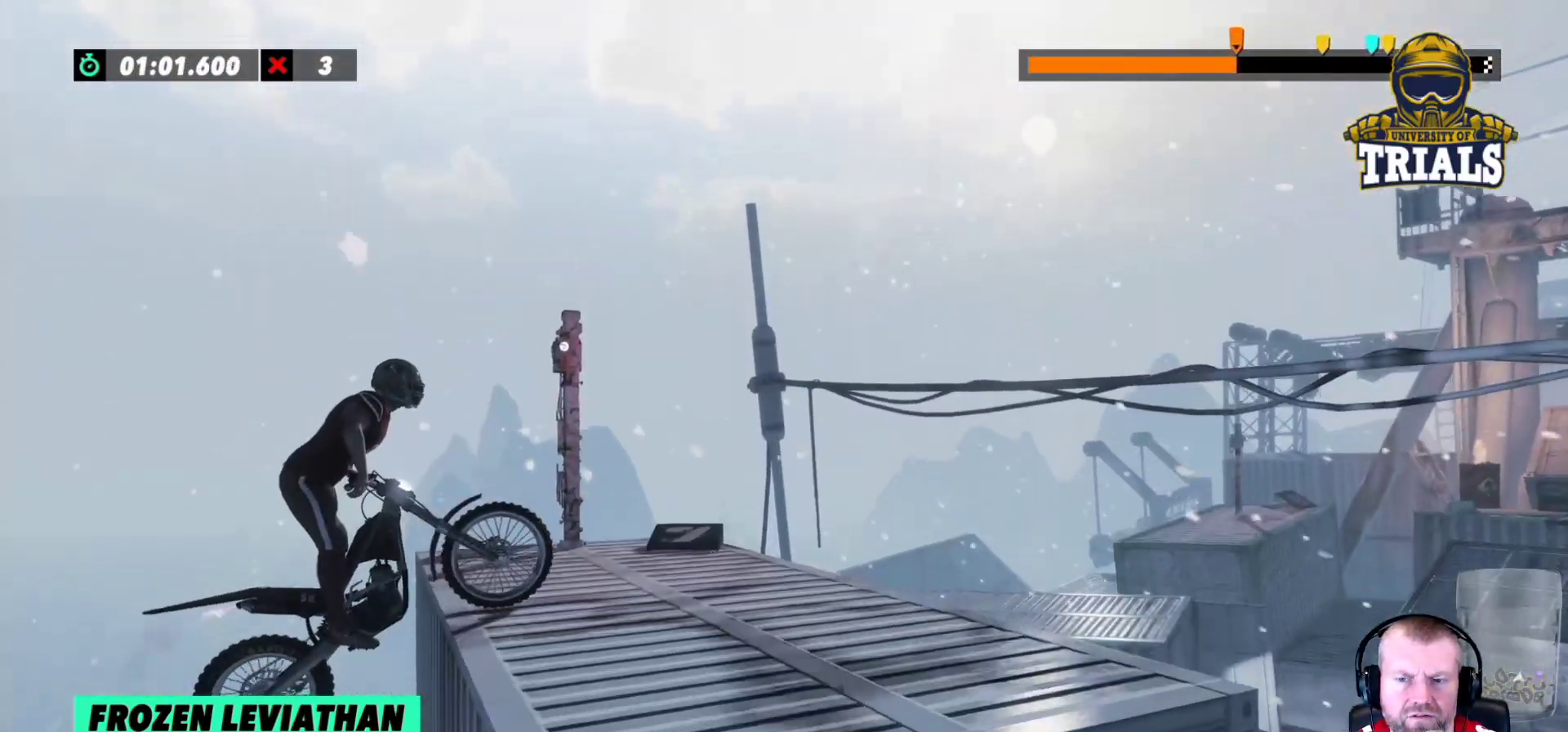
{"buttons": ["R2"], "left_stick": "center", "events": [[100, "left_stick", "left"], [500, "left_stick", "center"]]}
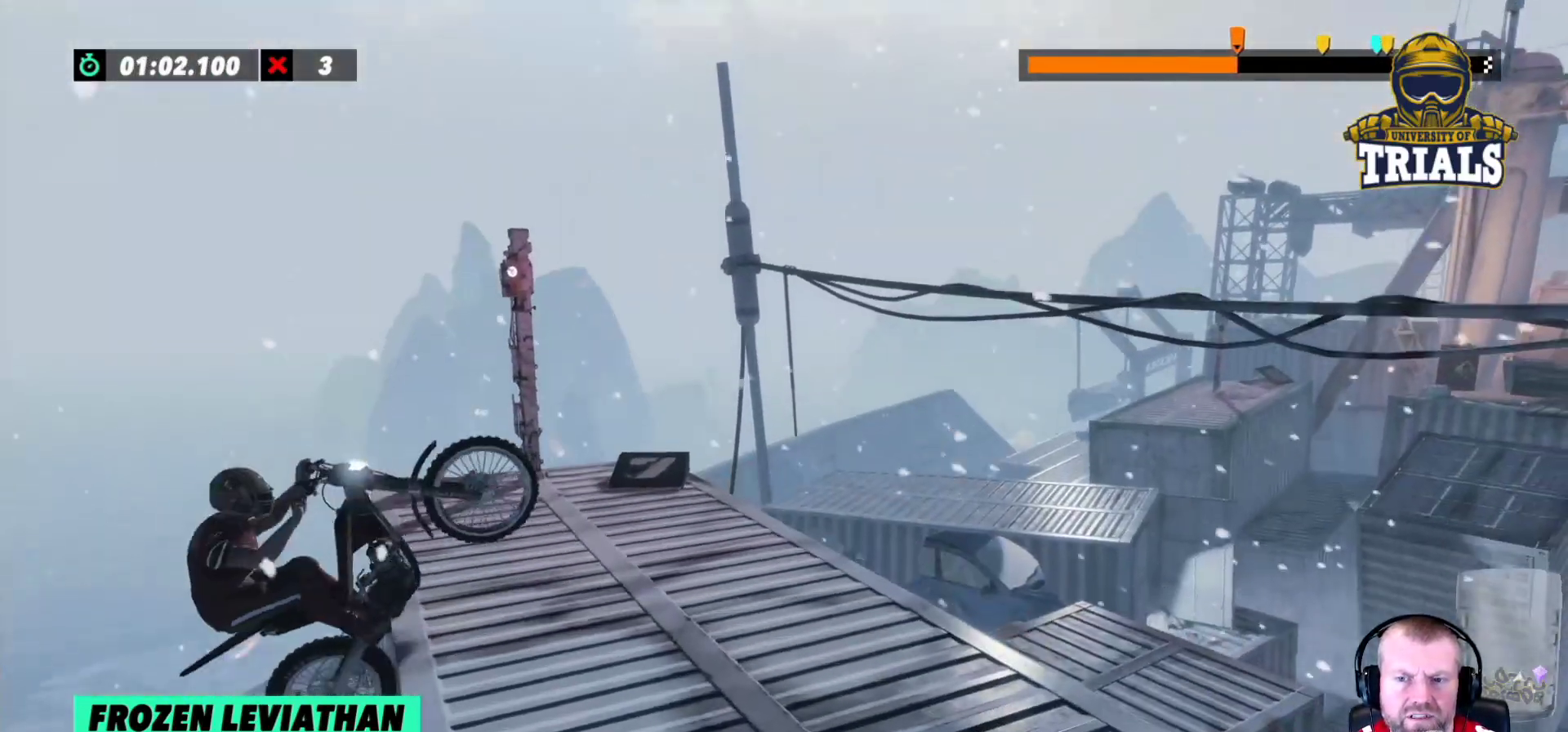
{"buttons": [], "left_stick": "right", "events": [[333, "left_stick", "right"], [400, "R2", "up"]]}
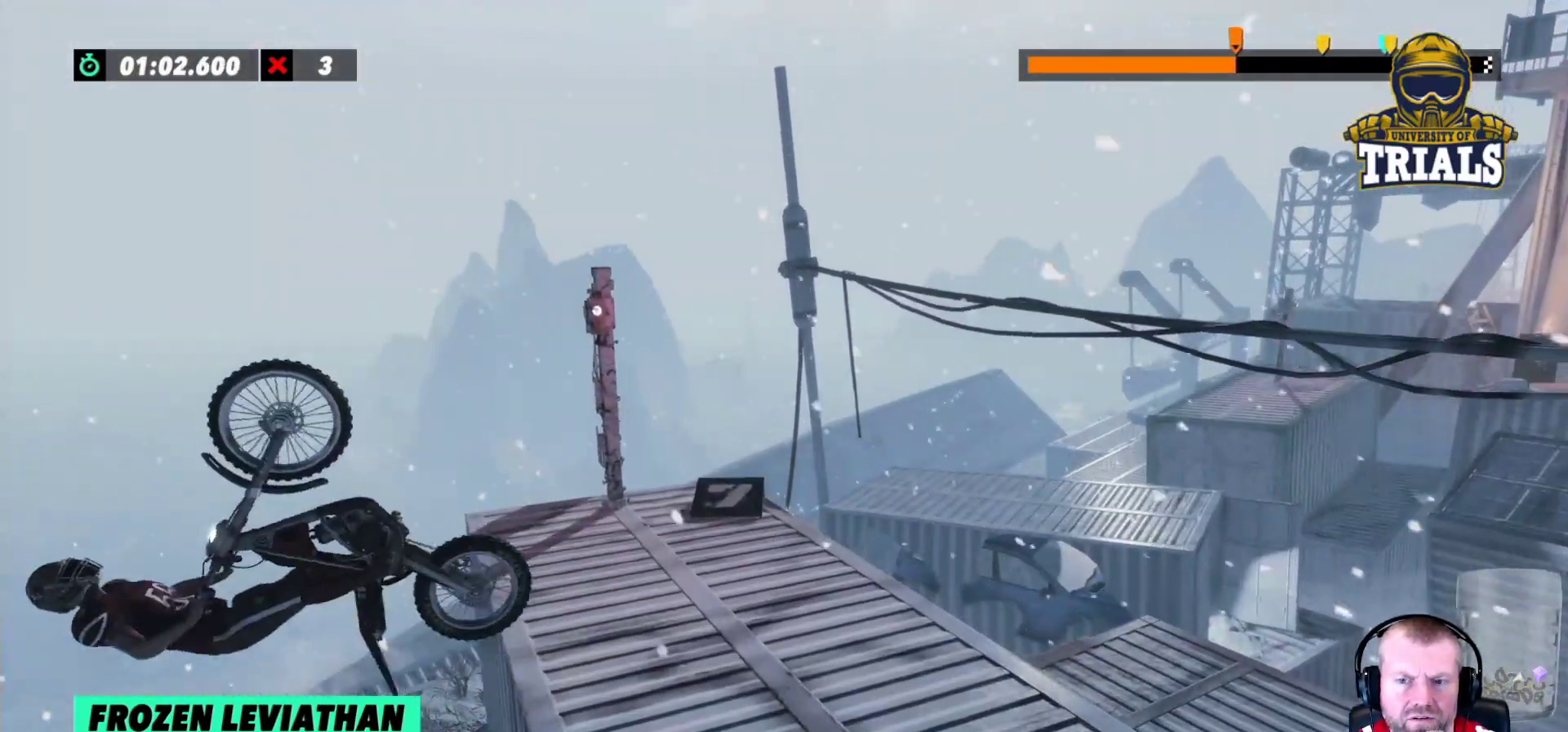
{"buttons": [], "left_stick": "center", "events": [[417, "left_stick", "center"]]}
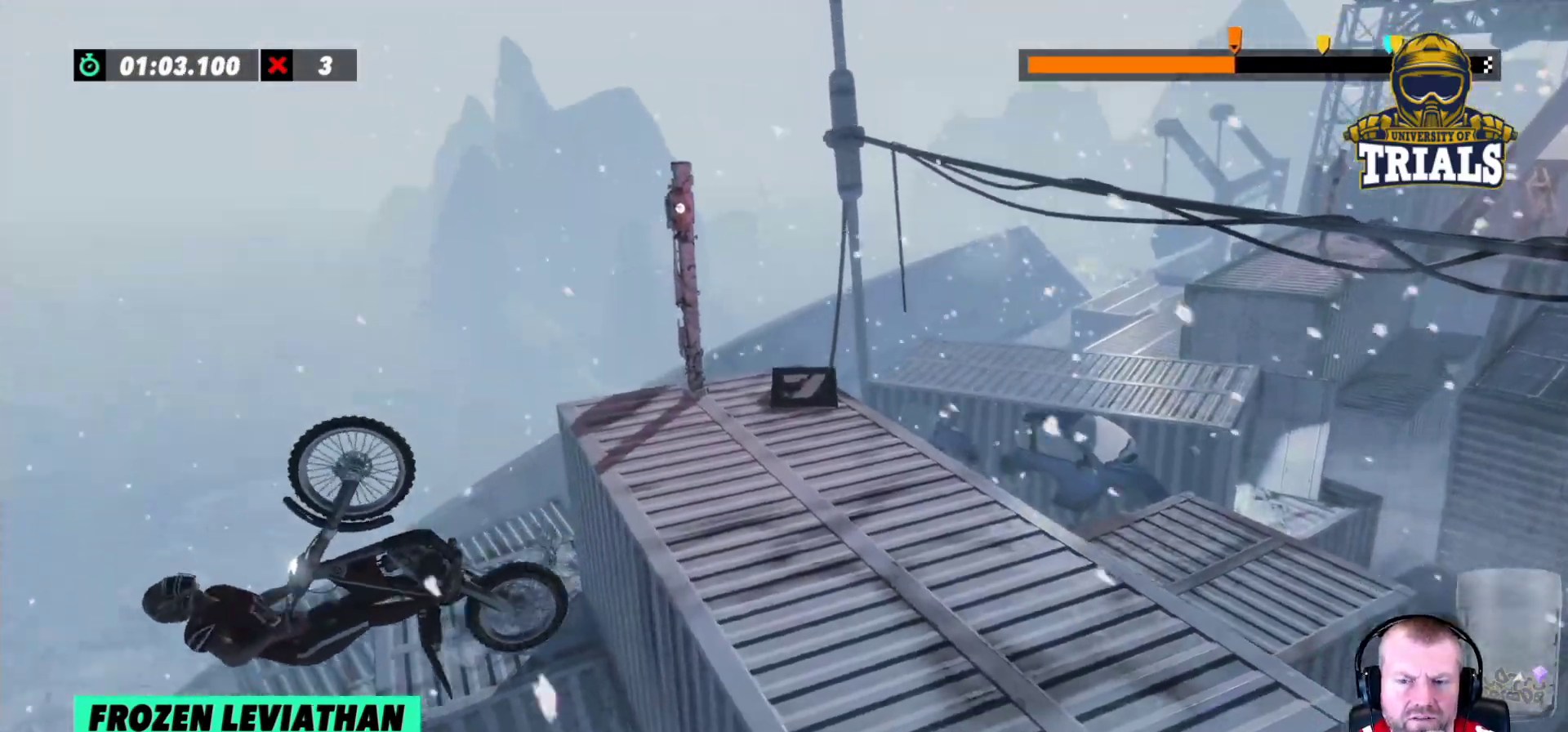
{"buttons": [], "left_stick": "center", "events": [[333, "left_stick", "right"], [483, "left_stick", "center"]]}
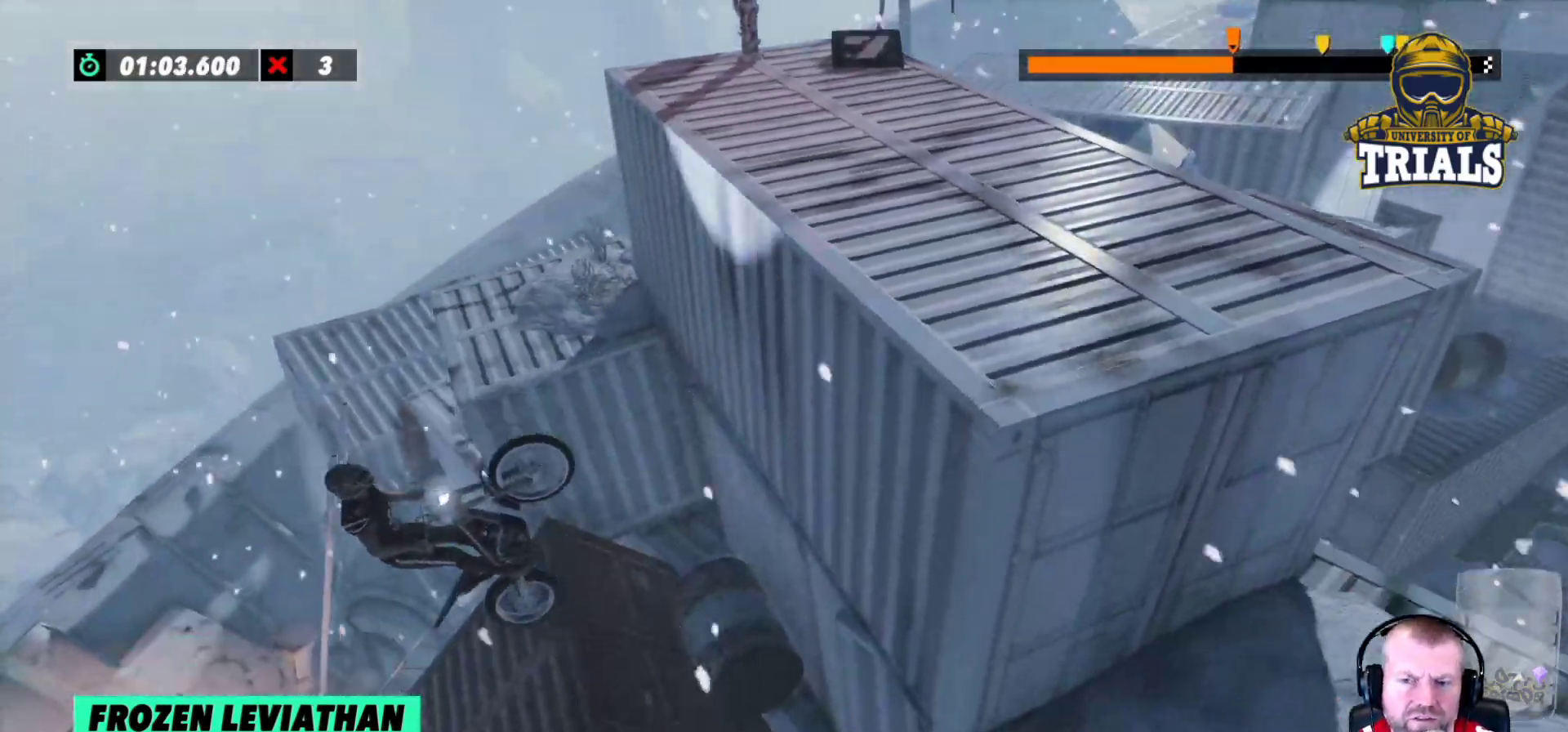
{"buttons": [], "left_stick": "center", "events": [[17, "L2", "down"], [233, "L2", "up"]]}
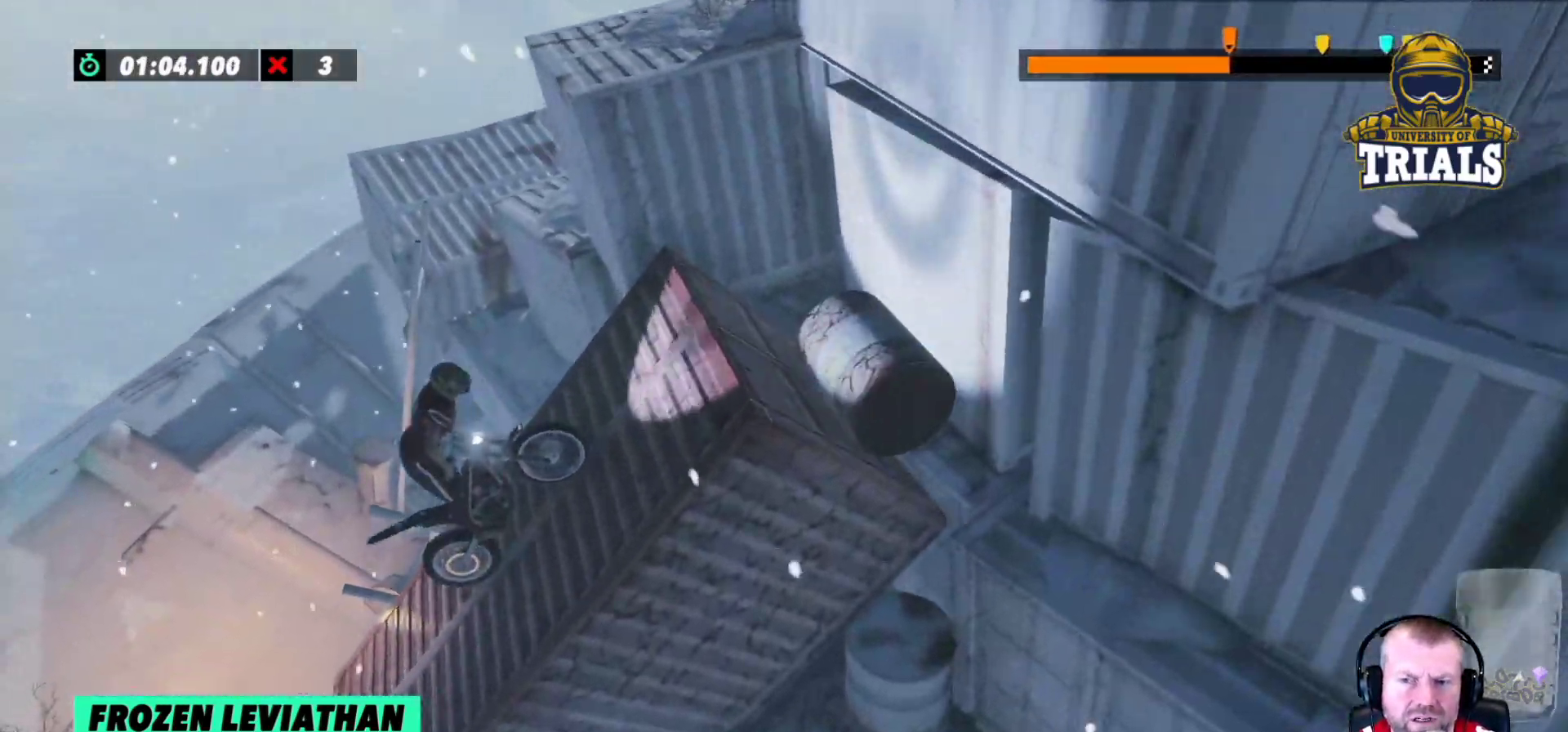
{"buttons": ["R2"], "left_stick": "right", "events": [[150, "R2", "down"], [150, "left_stick", "right"]]}
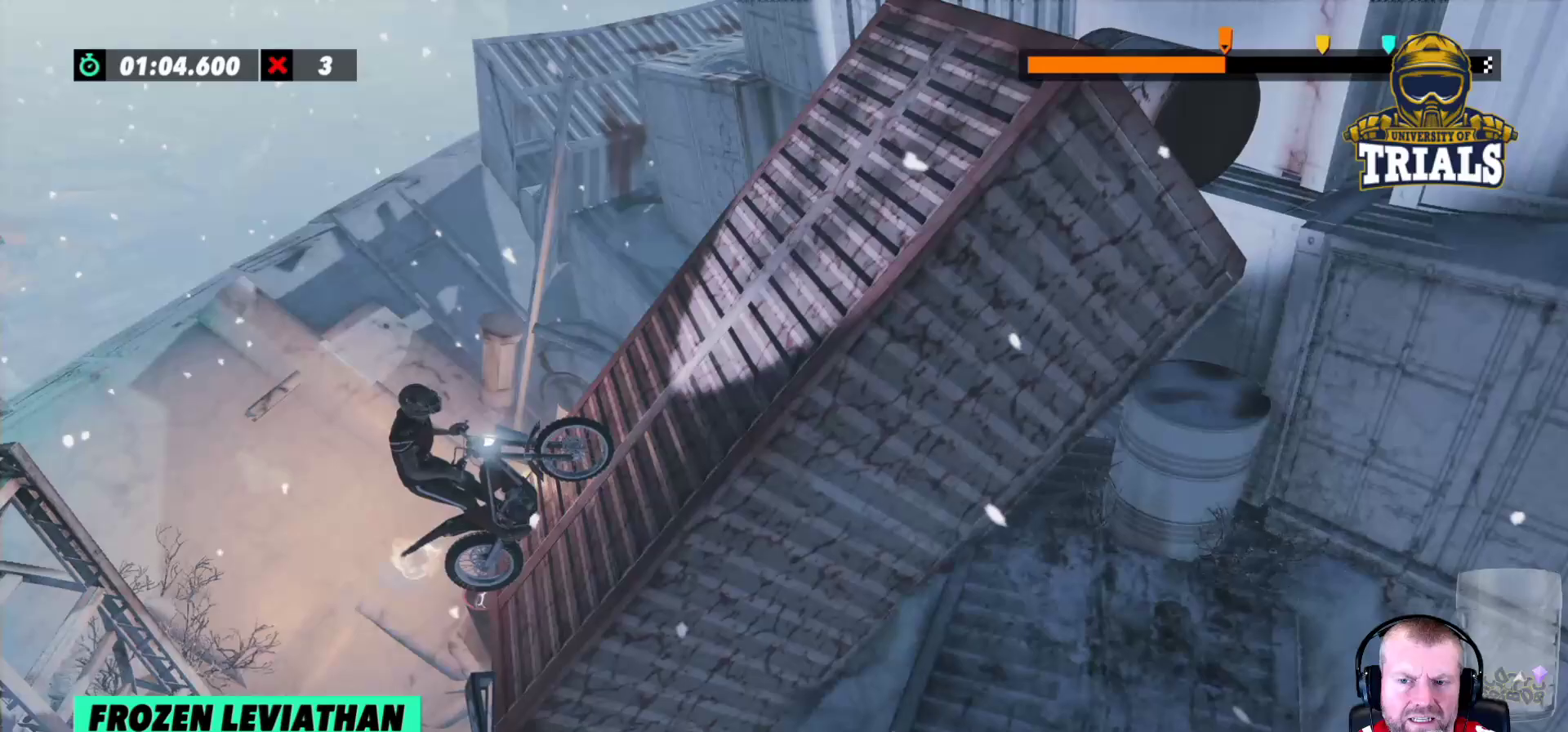
{"buttons": [], "left_stick": "right", "events": [[500, "R2", "up"]]}
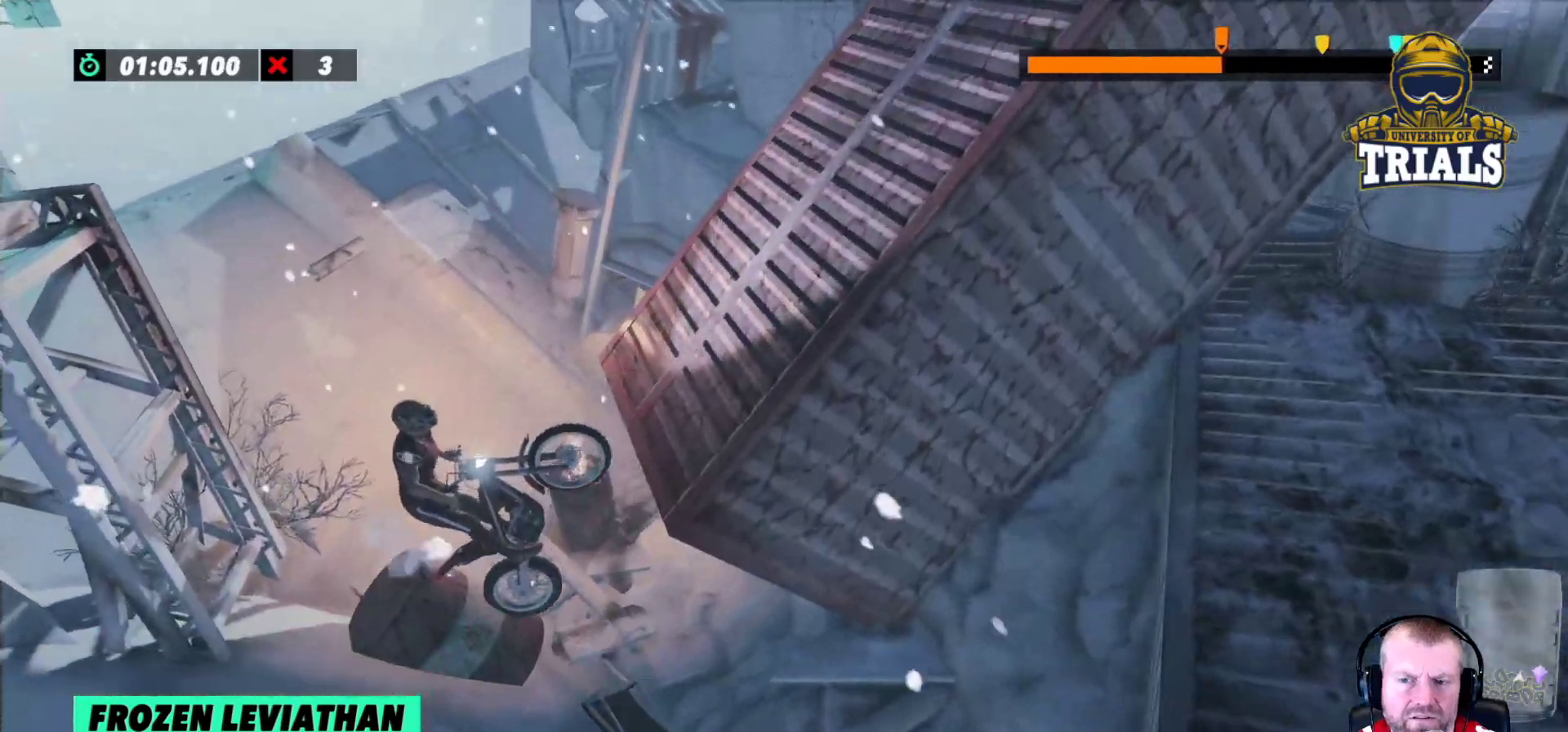
{"buttons": [], "left_stick": "center", "events": [[50, "left_stick", "center"]]}